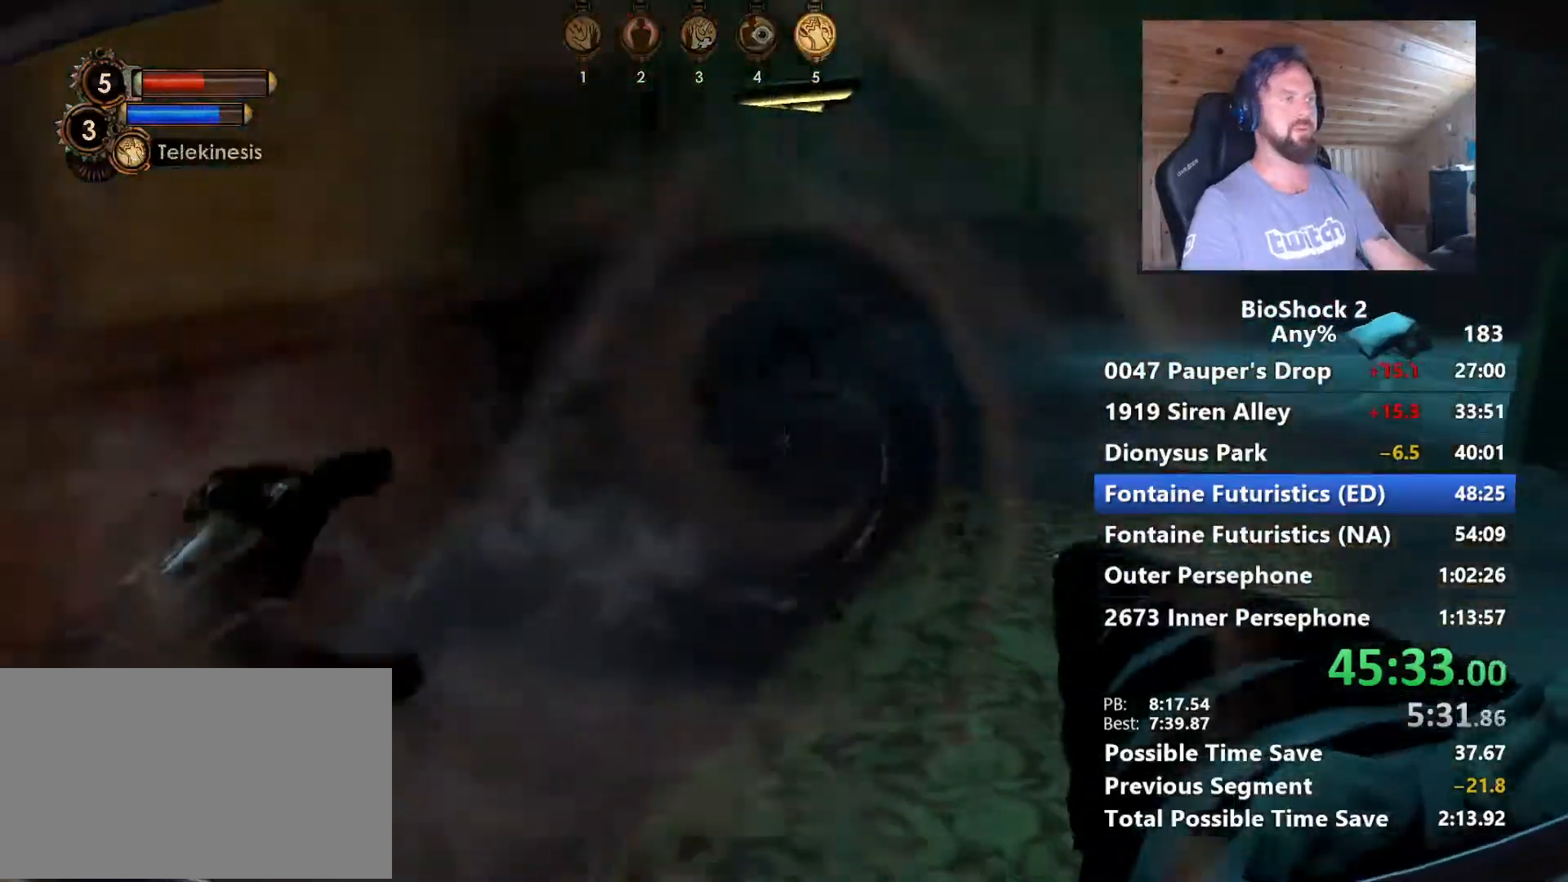
Gameplay with keyboard and mouse; each line is a JSON object with the keys and mouse buttons held at the frame after it. "events" lists presses ("down") and releases ("up") of "1", "2", "3", "4", "5", "a", "alt", "c", "caps_lock", "ctrl", "d", "e", "f", "g", "q", "r", "s", "shift", "space", "t", "tab", "v", "w", "x", "z", "mouse_left", "mouse_wheel" and "mouse_right" between this image and that frame as [ms after this image, input, new state], when the widget could be followed in between. "mouse_left", "mouse_wheel", "mouse_right" = the "left", "wheel", "right" buttons of the "mouse" list. No other keys are recorded. "wheel" means that the mouse wheel is clicked or scrolled. "mouse_move" is the direction in which the mouse moves at that frame (one of eight, or "still"), when it could be read.
{"keys": ["a"], "mouse": ["right"], "mouse_move": "still", "events": [[284, "r", "down"], [417, "a", "down"], [467, "r", "up"], [467, "s", "up"]]}
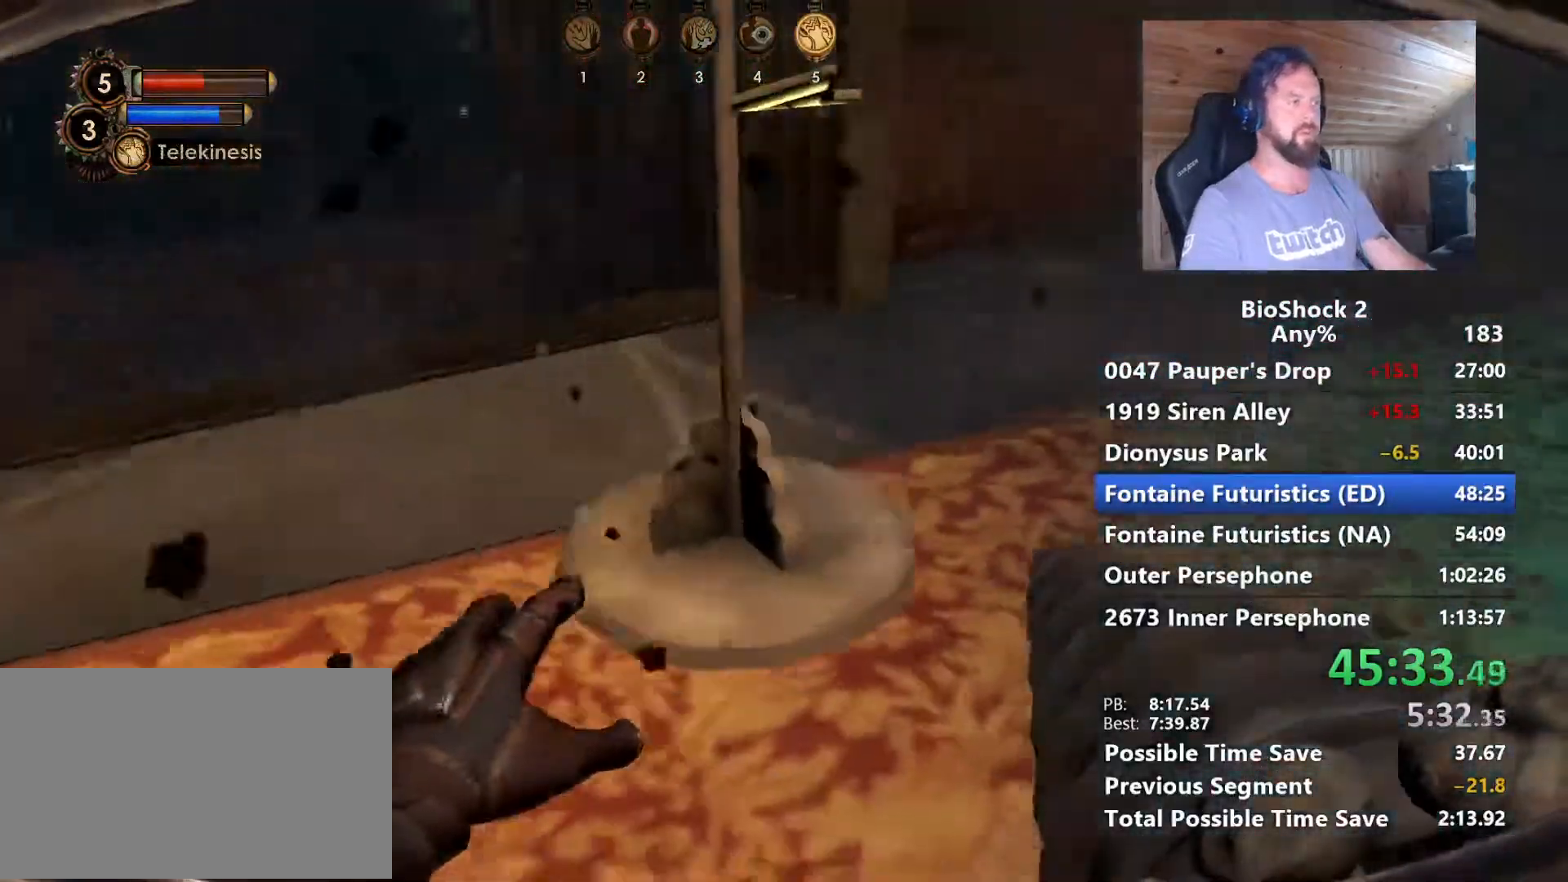
{"keys": ["w"], "mouse": [], "mouse_move": "left", "events": [[84, "mouse_right", "up"], [200, "w", "down"], [384, "a", "up"]]}
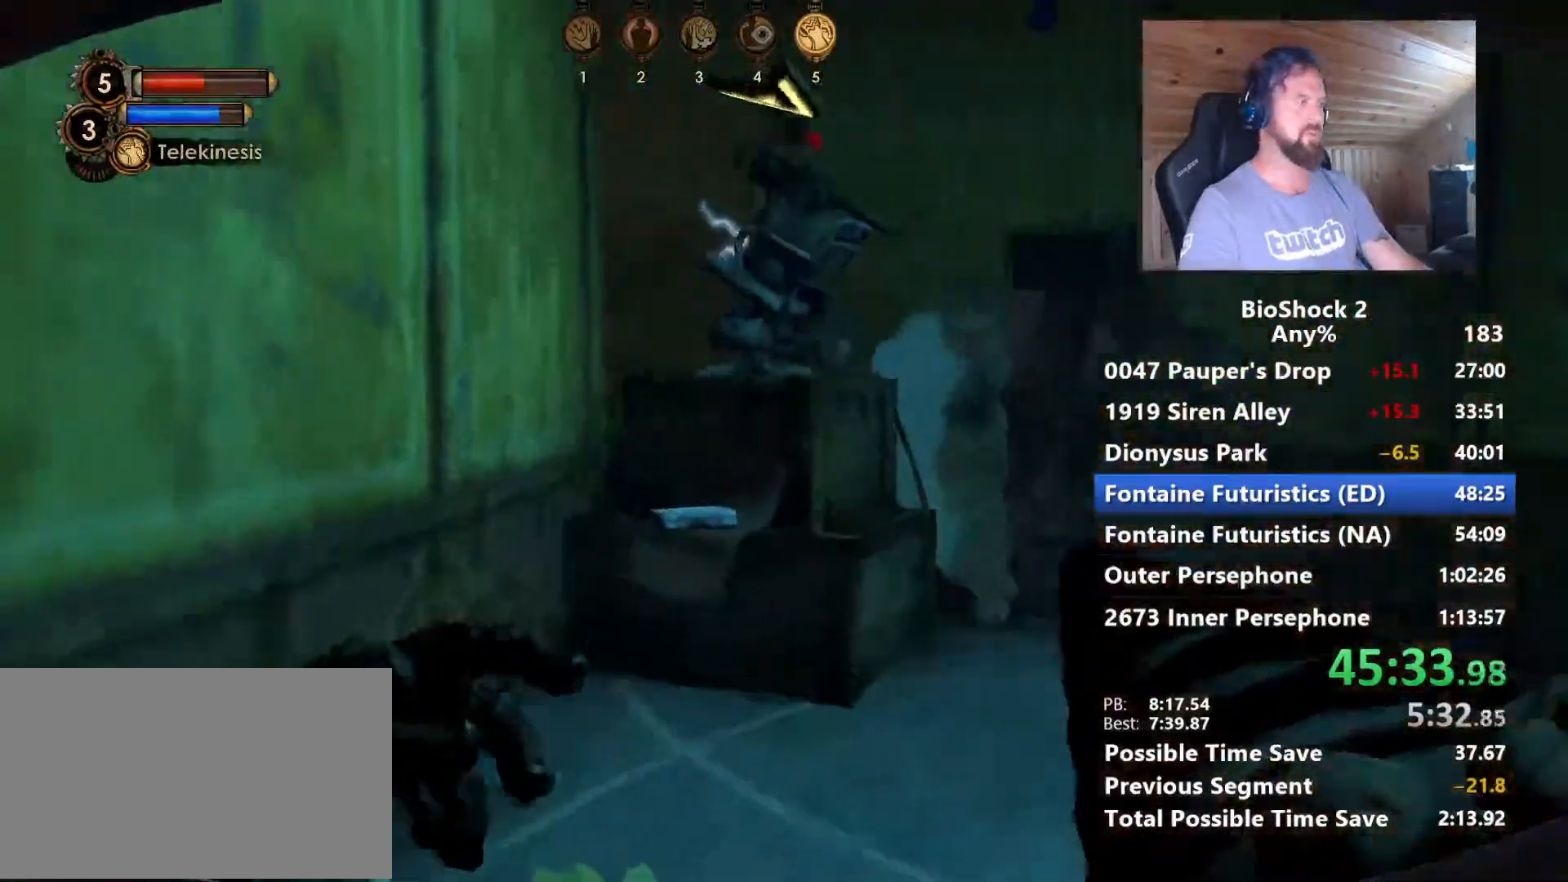
{"keys": ["w"], "mouse": ["left"], "mouse_move": "still", "events": [[400, "mouse_left", "down"]]}
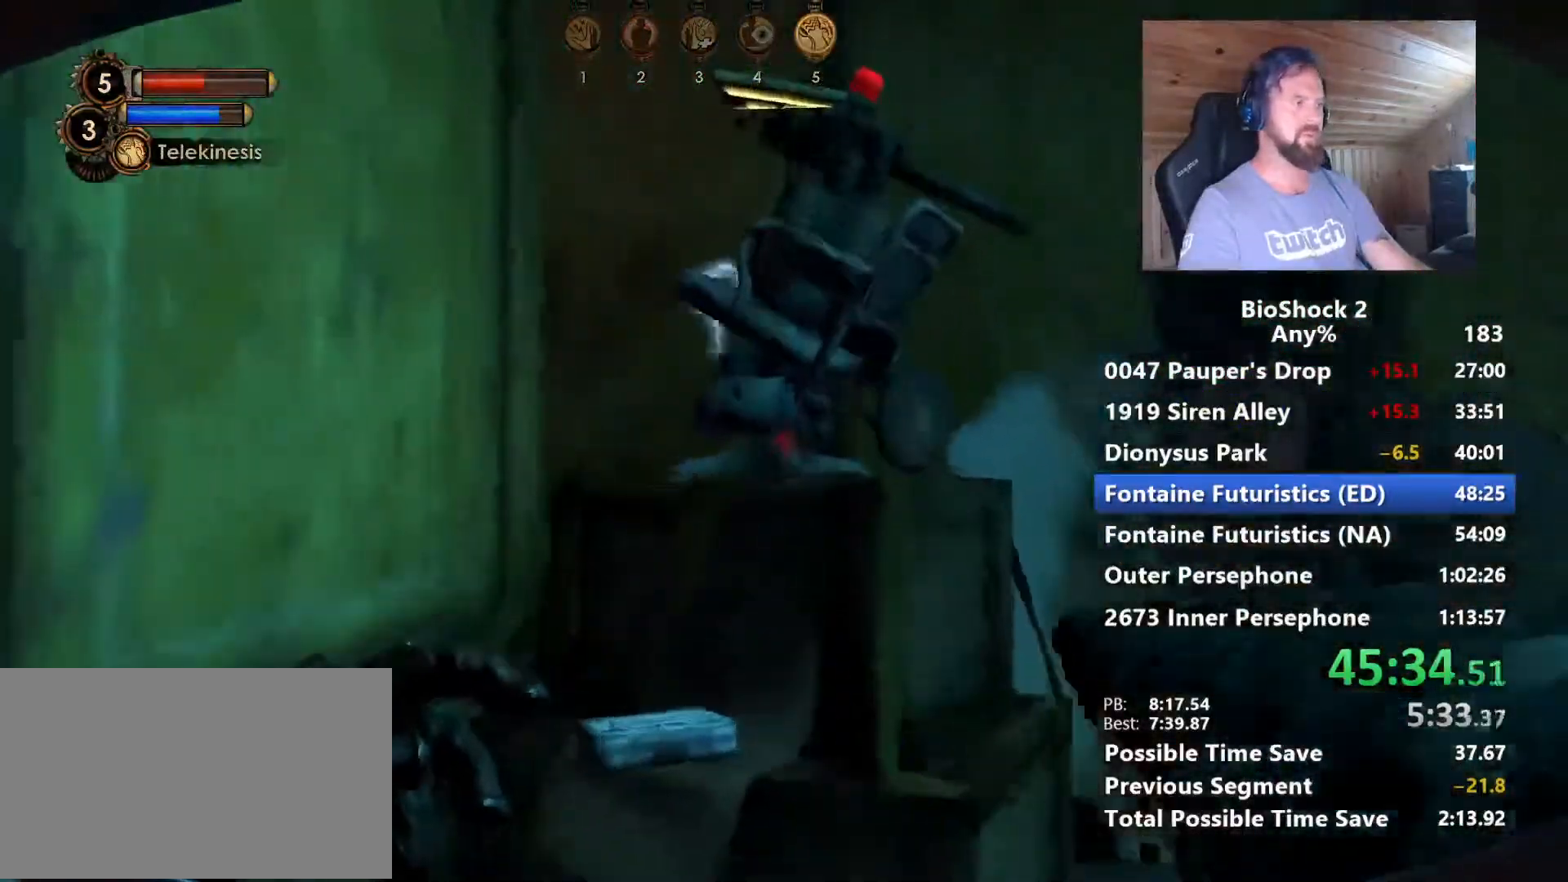
{"keys": [], "mouse": [], "mouse_move": "up", "events": [[50, "mouse_left", "up"], [317, "w", "up"]]}
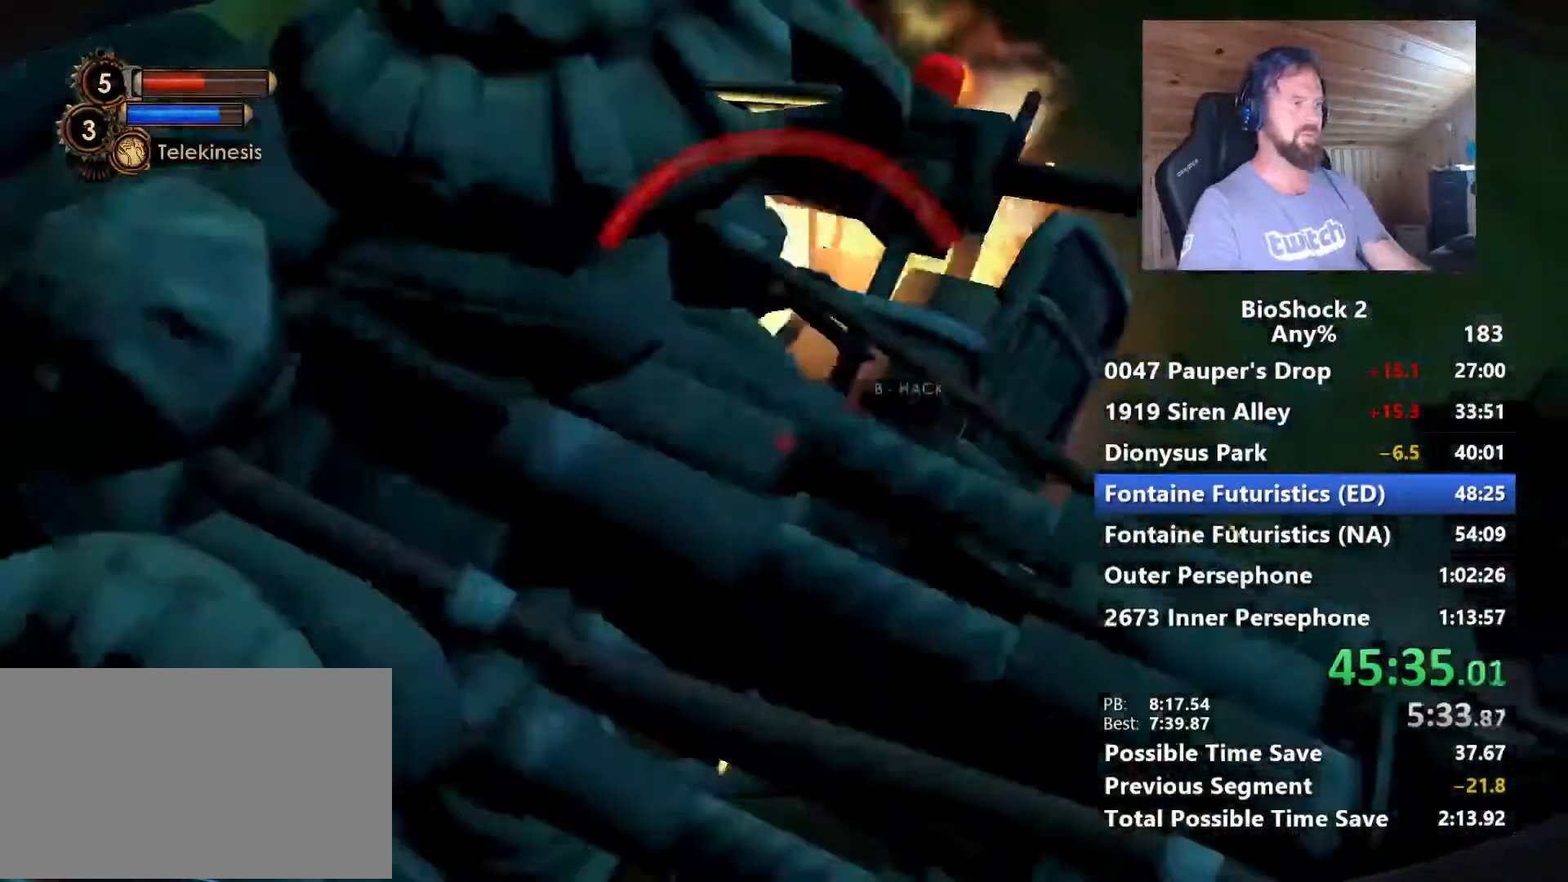
{"keys": [], "mouse": [], "mouse_move": "still", "events": [[150, "mouse_left", "down"], [284, "mouse_left", "up"], [334, "mouse_left", "down"], [484, "mouse_left", "up"]]}
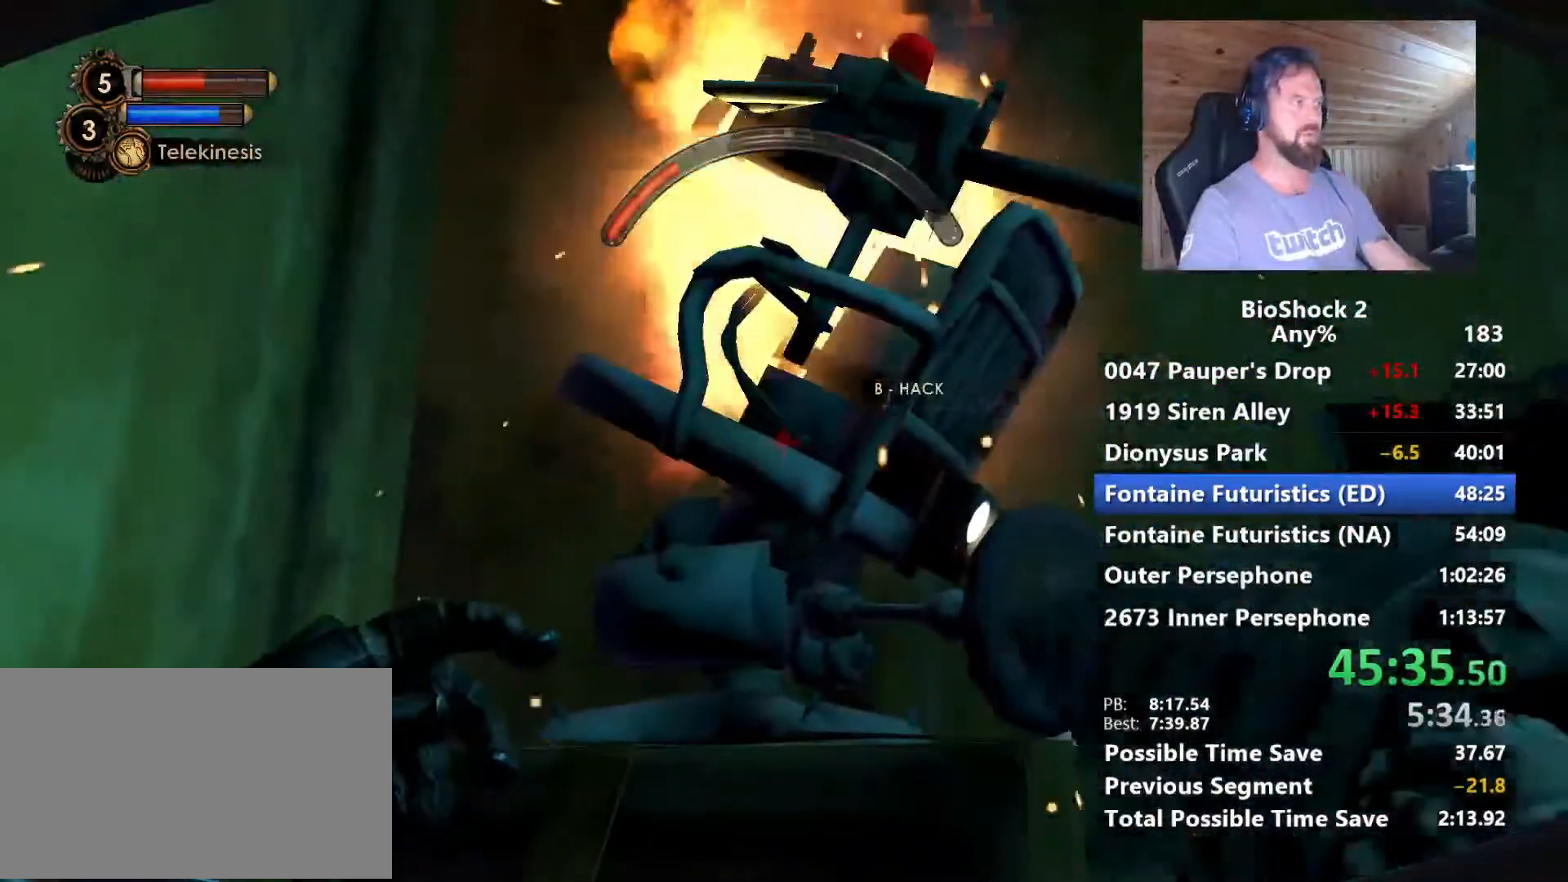
{"keys": [], "mouse": [], "mouse_move": "still", "events": [[67, "mouse_left", "down"], [167, "mouse_left", "up"], [350, "f", "down"], [450, "f", "up"]]}
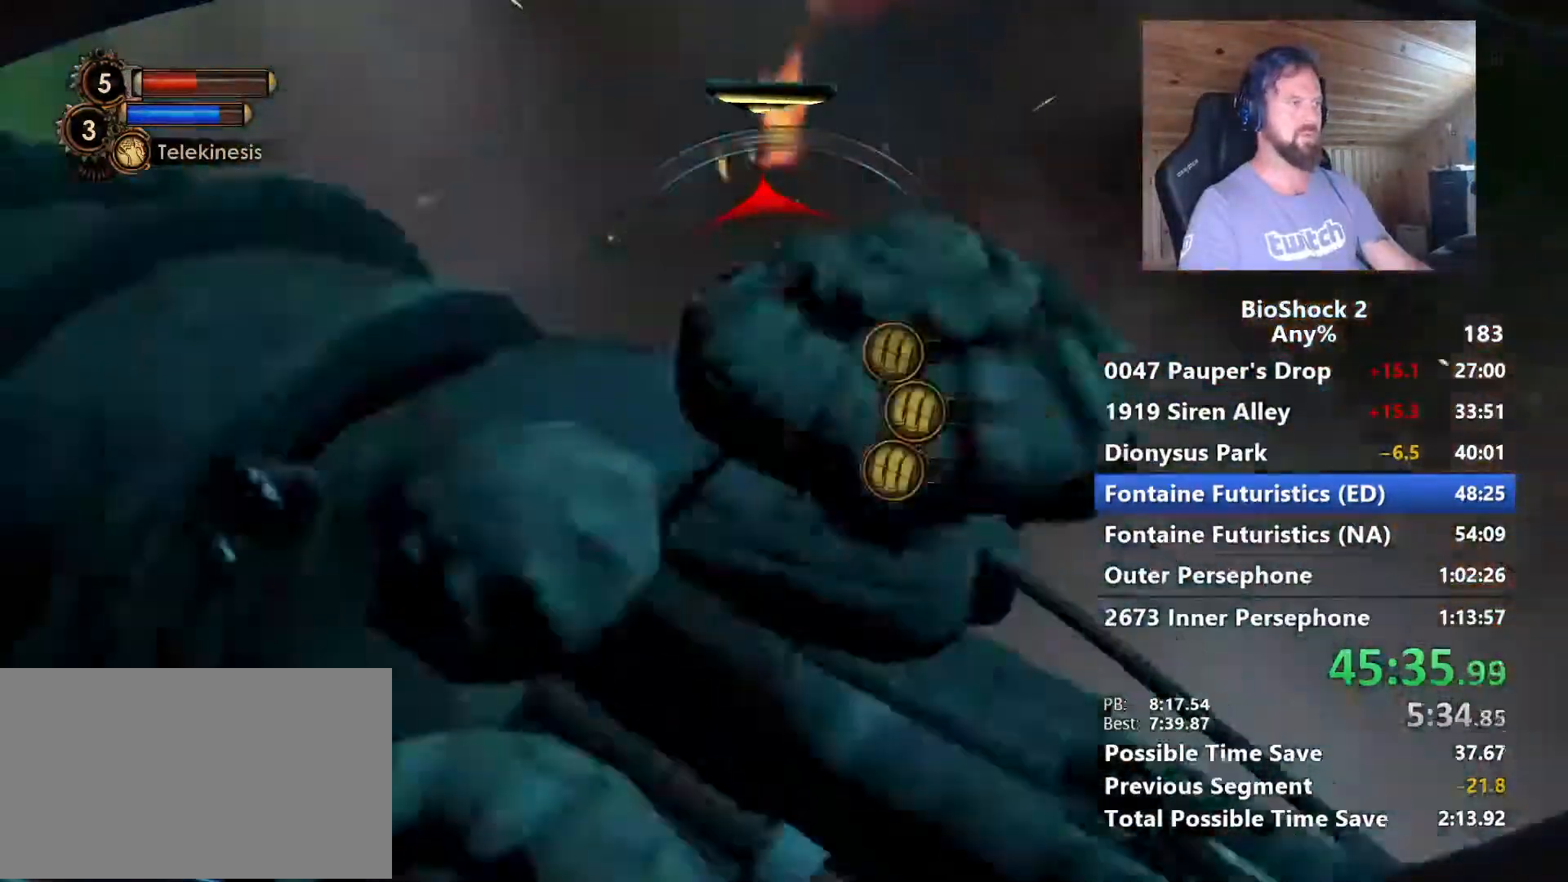
{"keys": ["d", "s"], "mouse": ["right"], "mouse_move": "right", "events": [[34, "f", "down"], [134, "f", "up"], [184, "s", "down"], [367, "d", "down"], [367, "mouse_right", "down"]]}
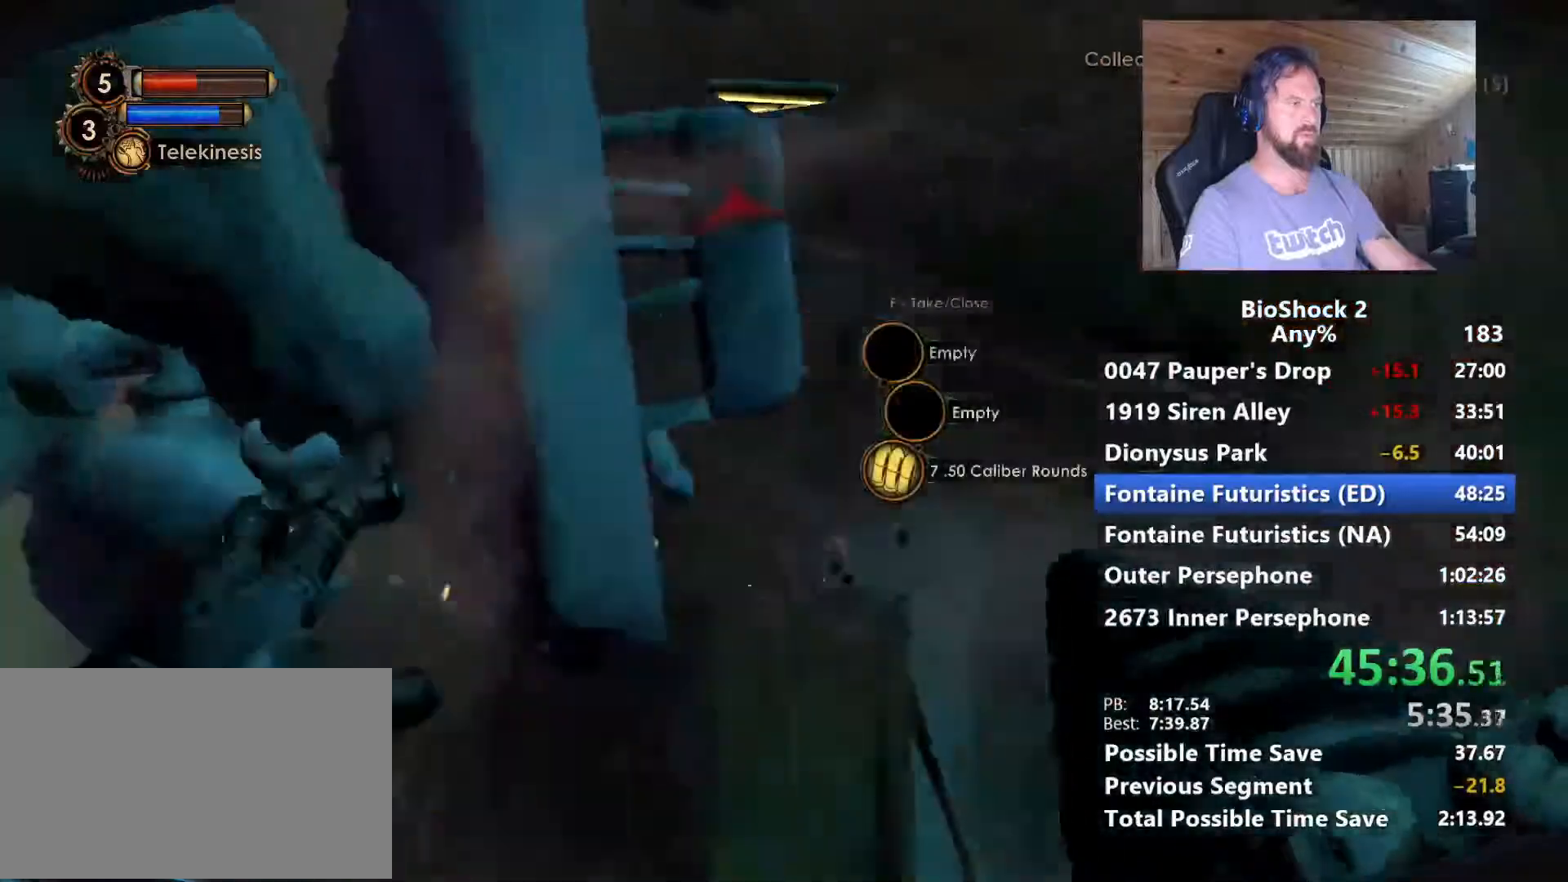
{"keys": ["w"], "mouse": ["right"], "mouse_move": "right", "events": [[150, "s", "up"], [284, "w", "down"], [384, "d", "up"]]}
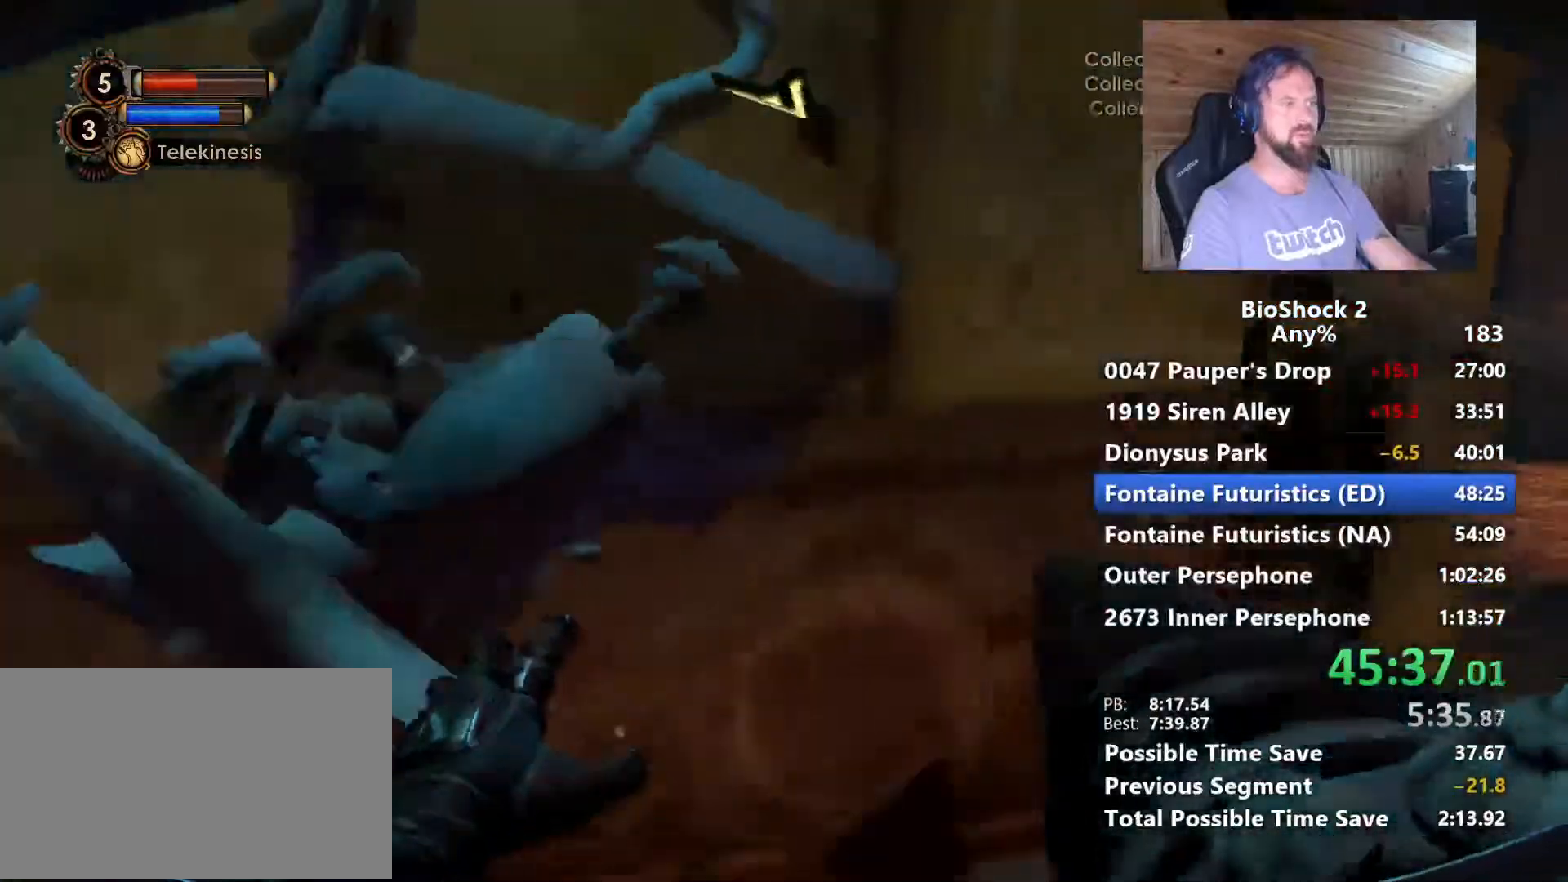
{"keys": ["w"], "mouse": ["right"], "mouse_move": "still", "events": [[117, "d", "down"], [500, "d", "up"]]}
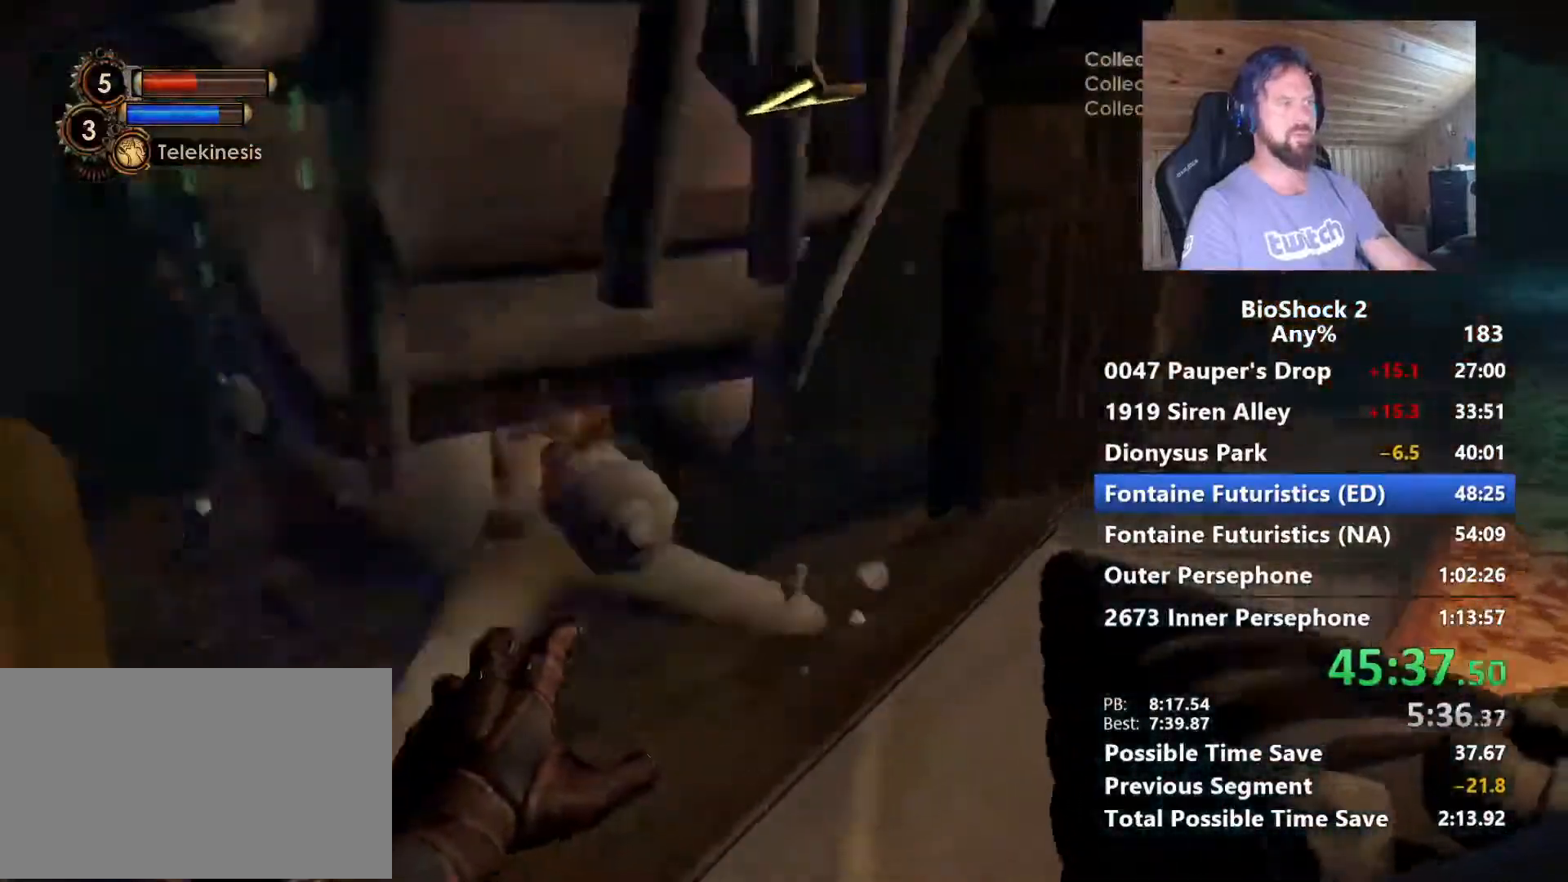
{"keys": ["w"], "mouse": ["right"], "mouse_move": "still", "events": []}
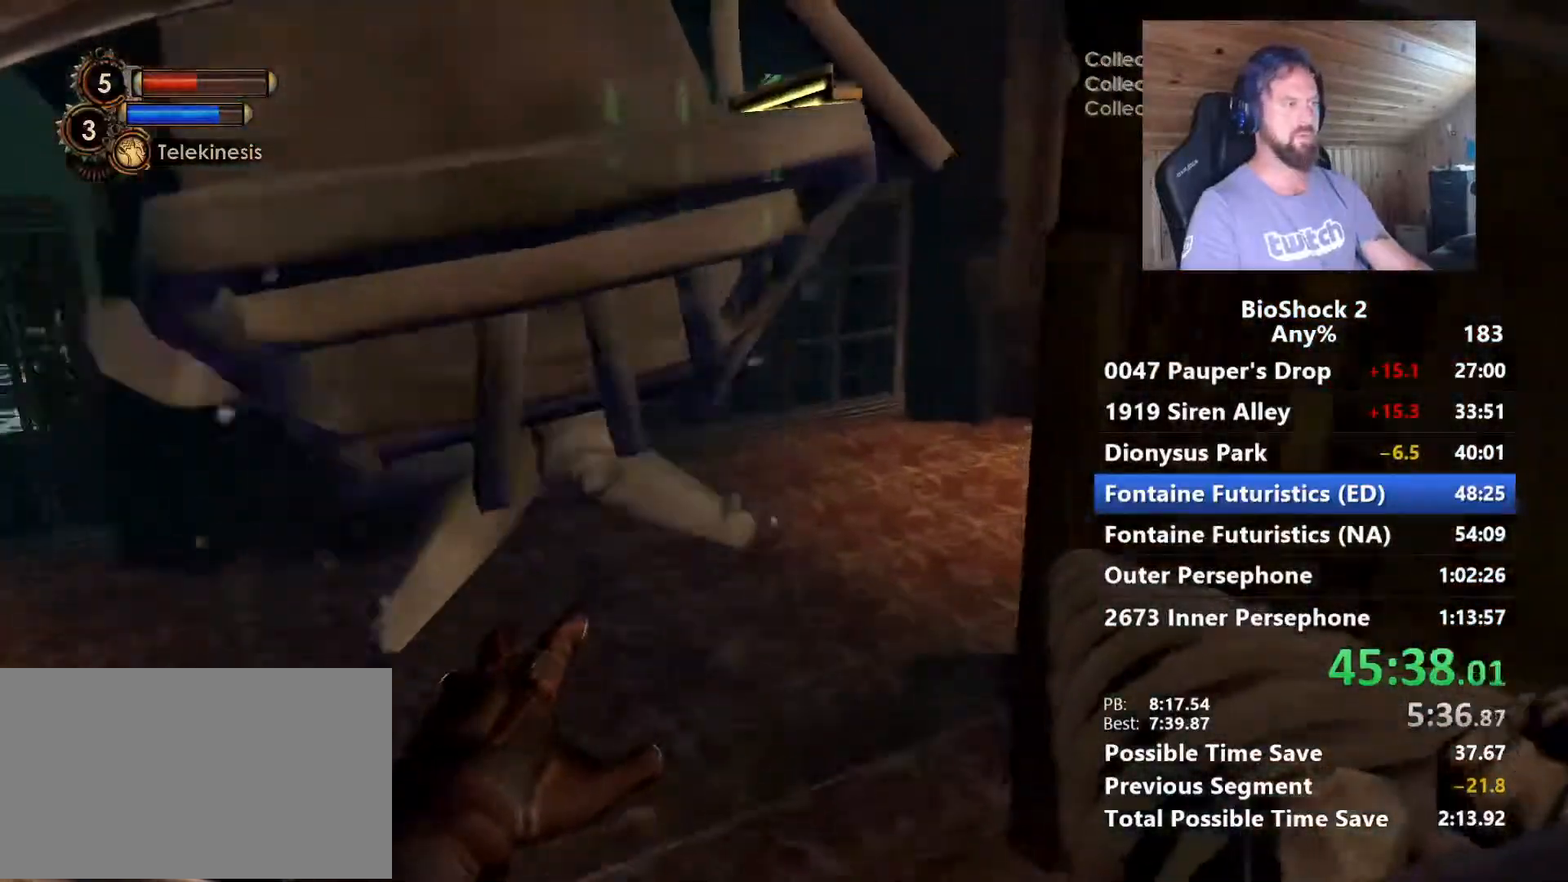
{"keys": ["w"], "mouse": ["right"], "mouse_move": "still", "events": []}
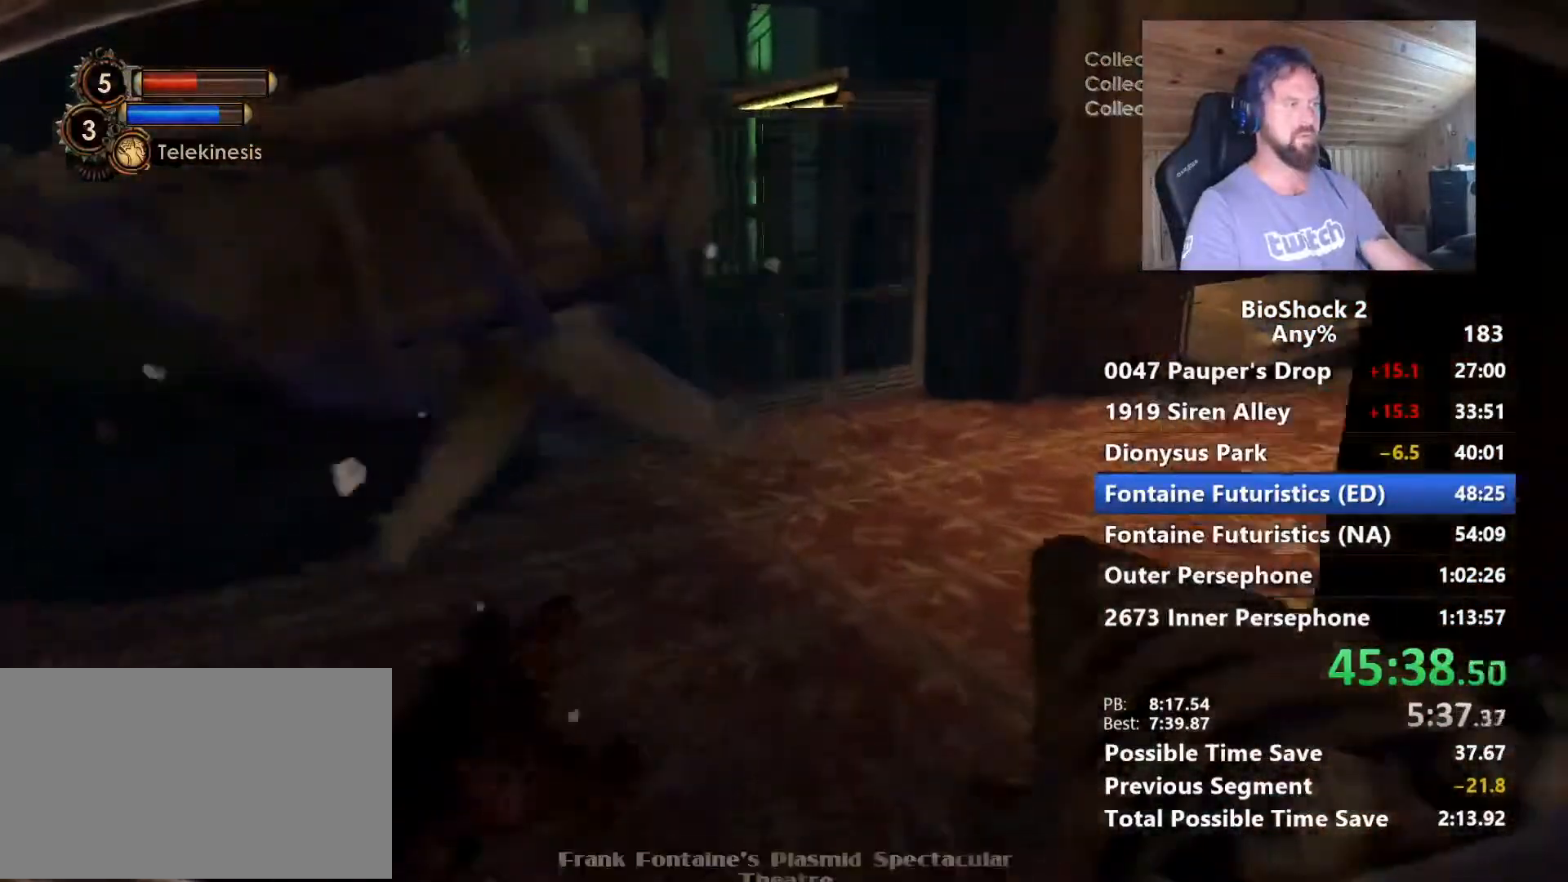
{"keys": ["w"], "mouse": ["right"], "mouse_move": "still", "events": []}
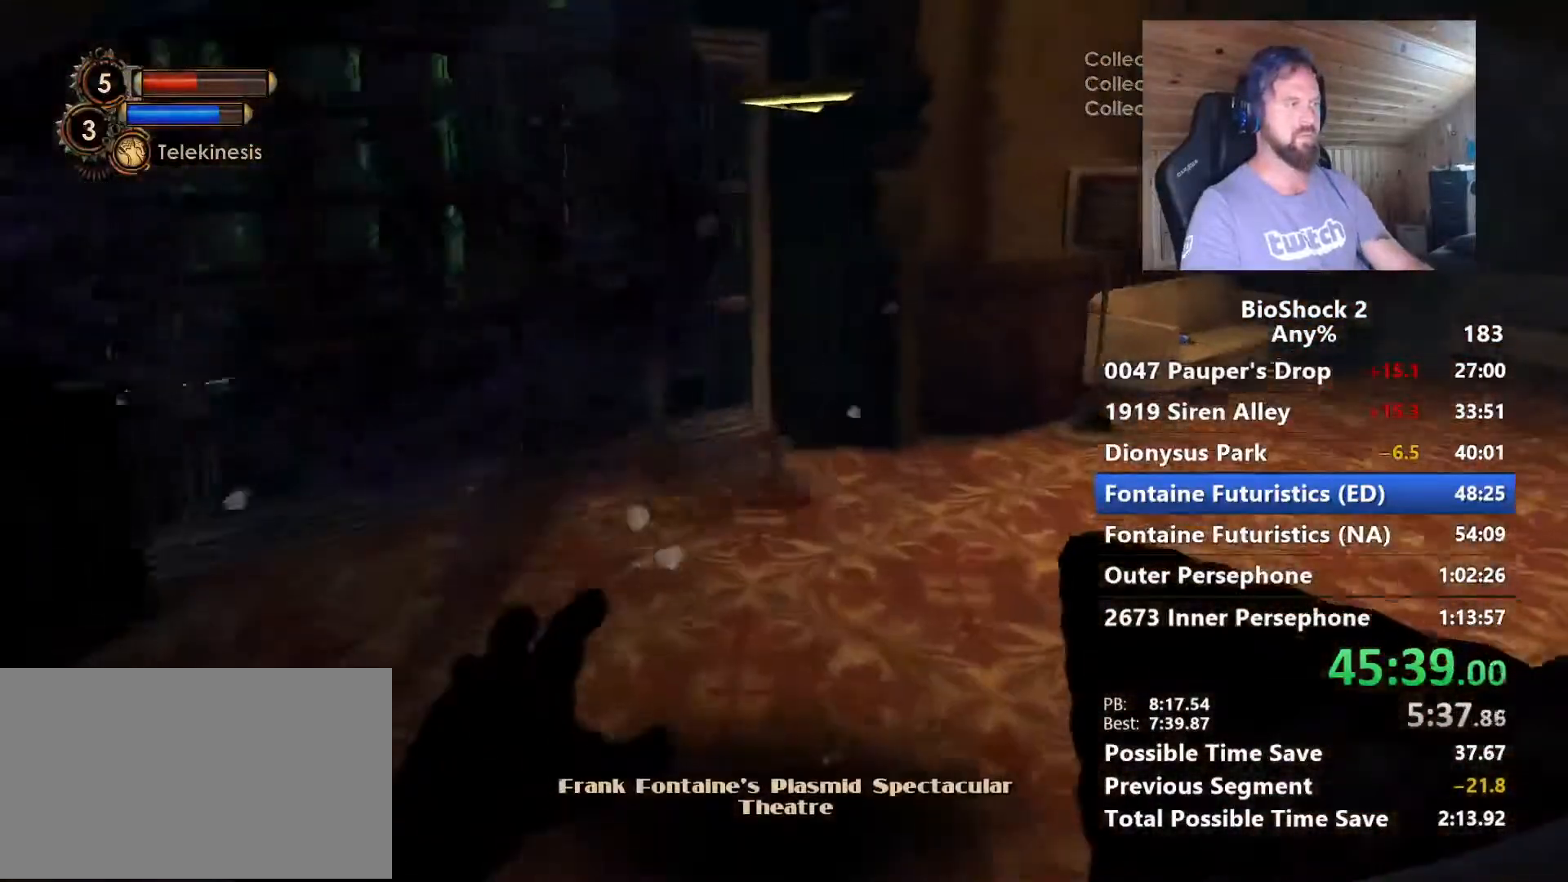
{"keys": ["w"], "mouse": ["right"], "mouse_move": "up-left", "events": []}
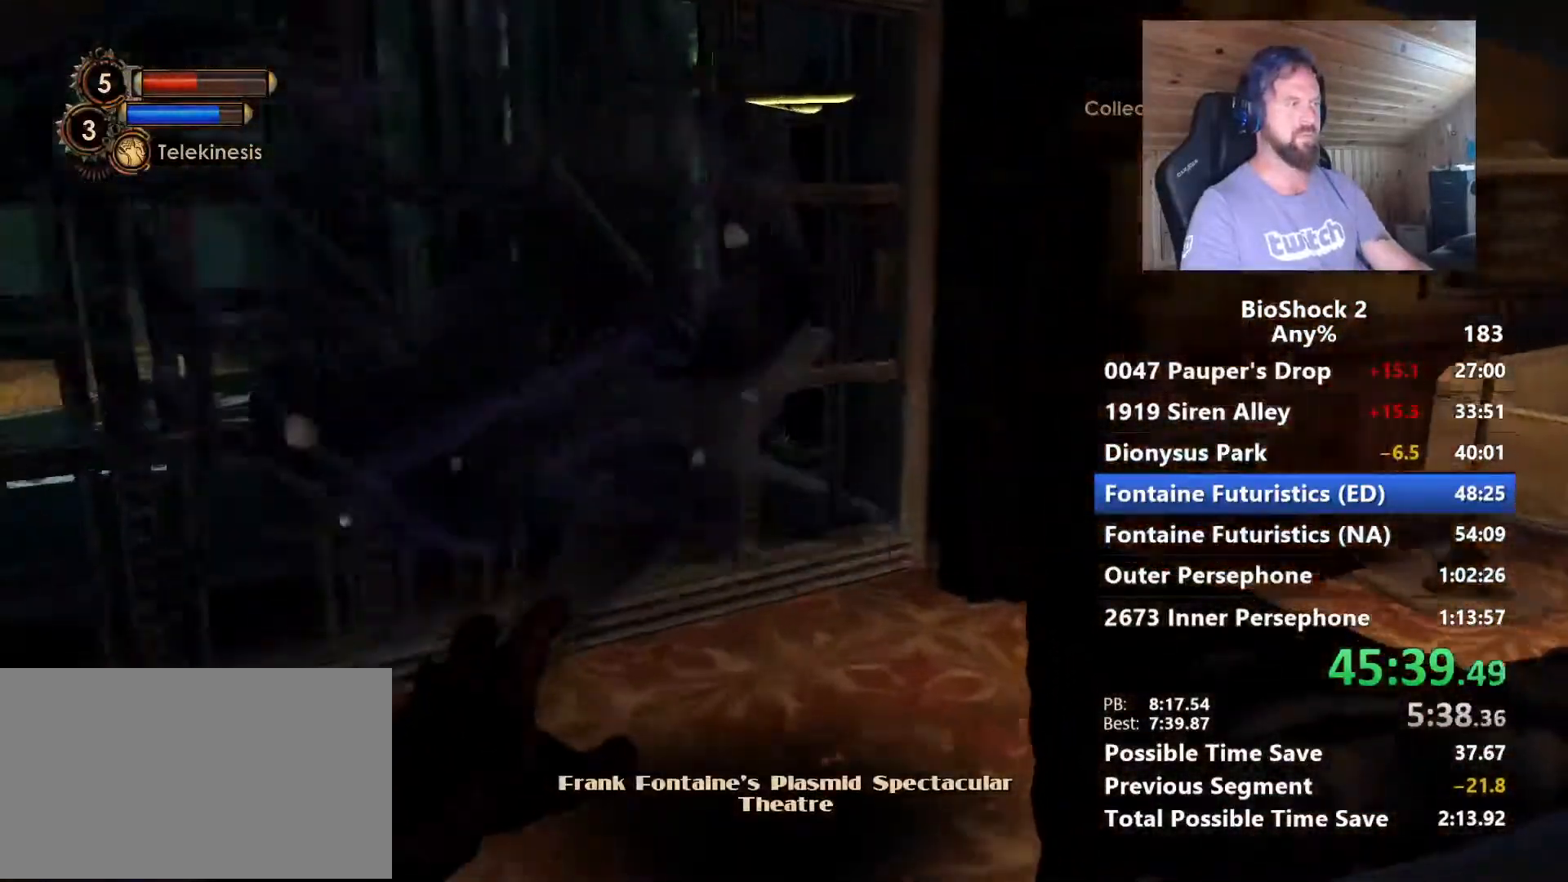
{"keys": ["w"], "mouse": ["right"], "mouse_move": "still", "events": [[100, "c", "down"], [250, "c", "up"]]}
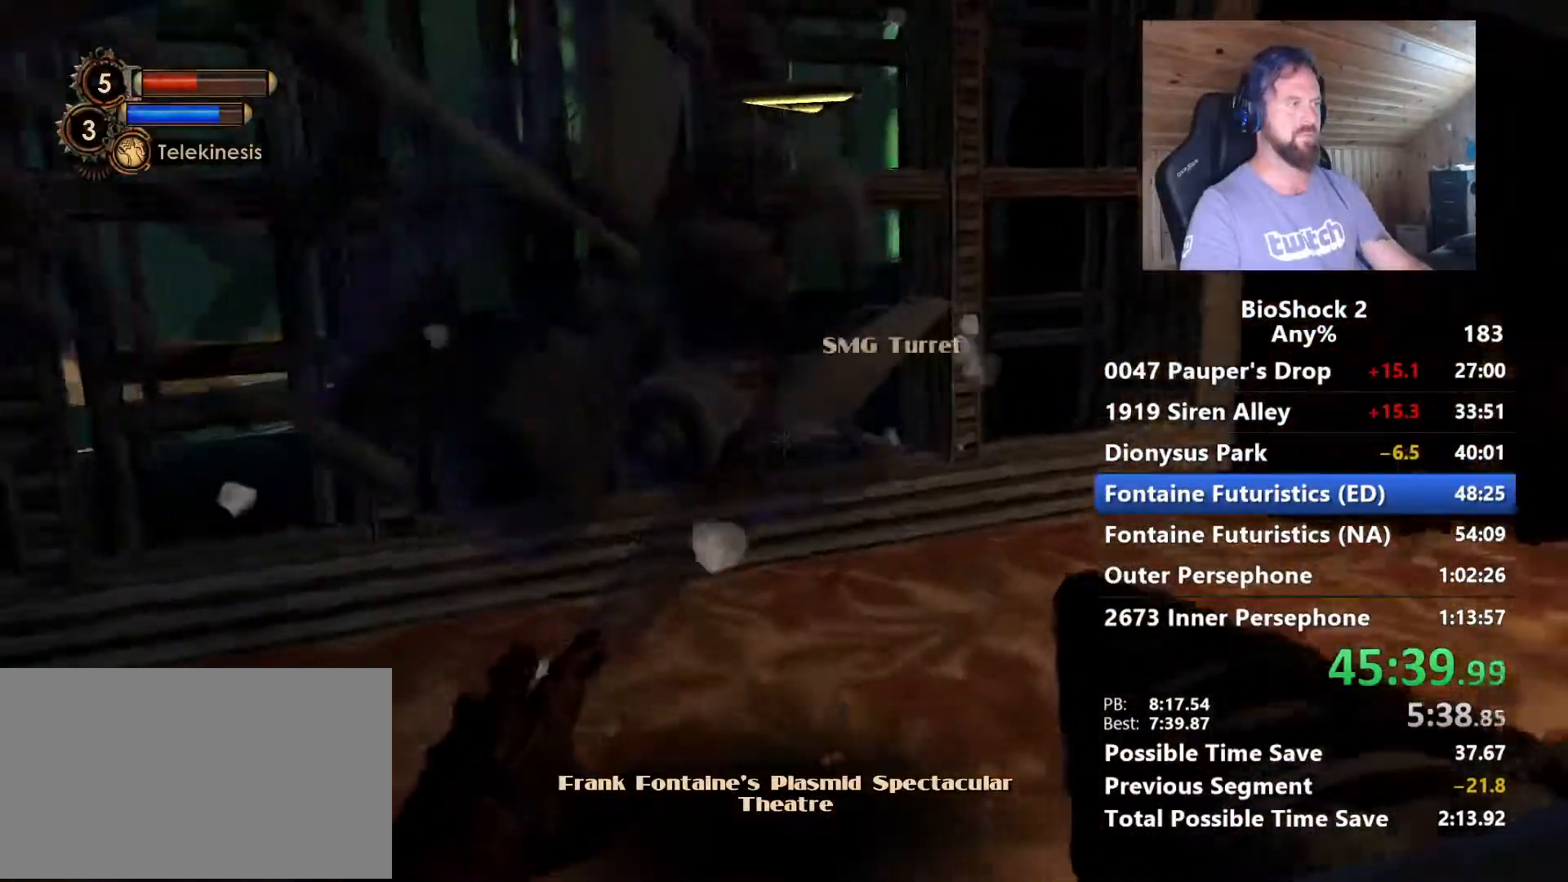
{"keys": [], "mouse": ["right"], "mouse_move": "down", "events": [[167, "w", "up"]]}
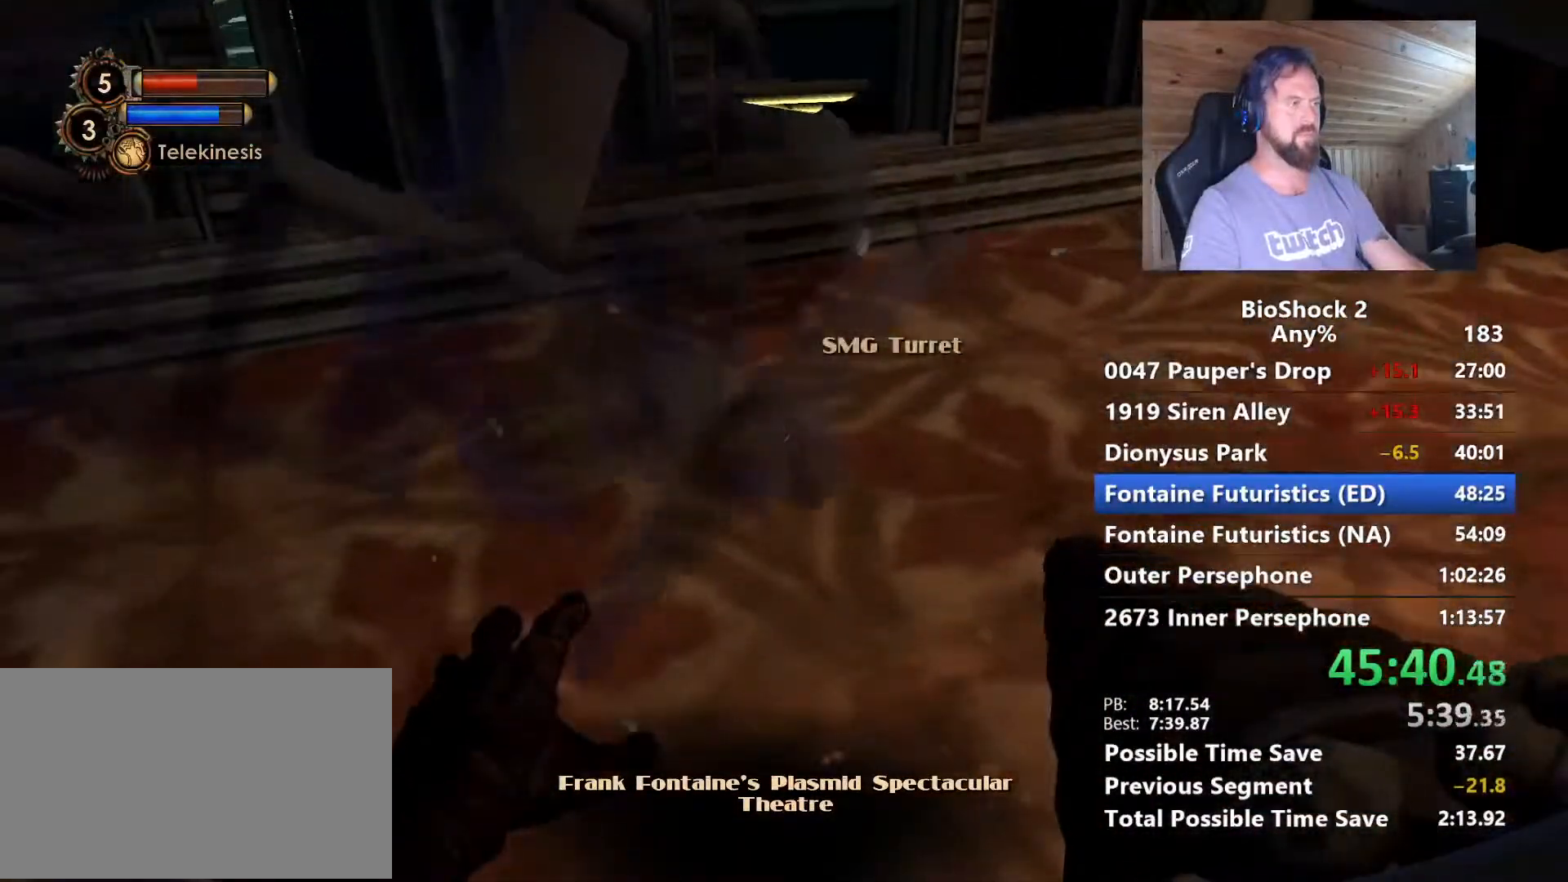
{"keys": ["w"], "mouse": ["right"], "mouse_move": "still", "events": [[184, "w", "down"], [367, "w", "up"], [417, "w", "down"]]}
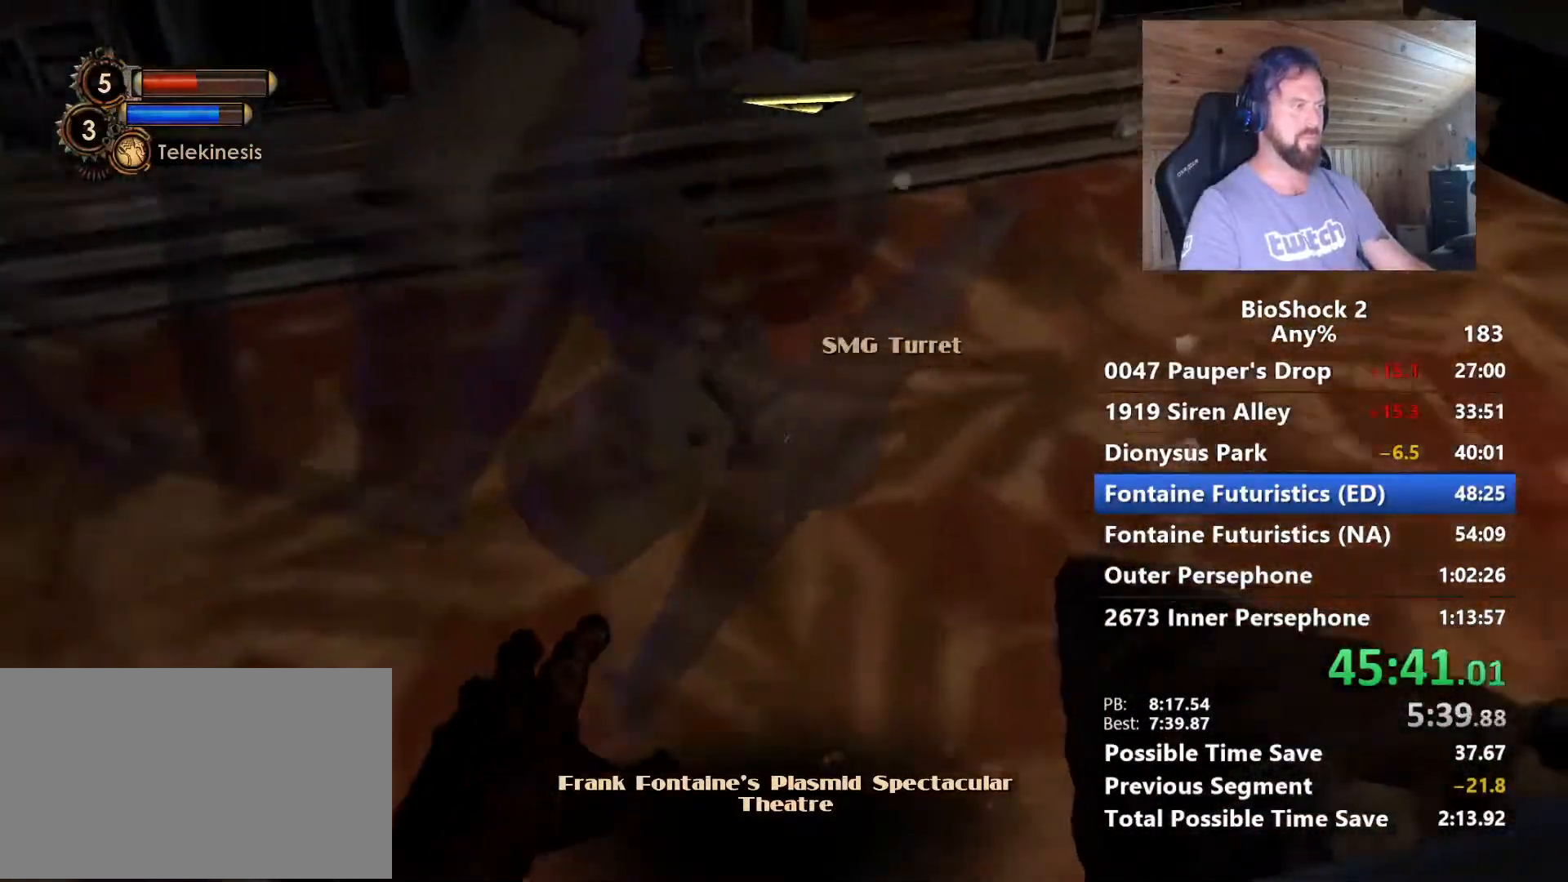
{"keys": ["w"], "mouse": ["right"], "mouse_move": "still", "events": [[50, "w", "up"], [434, "w", "down"]]}
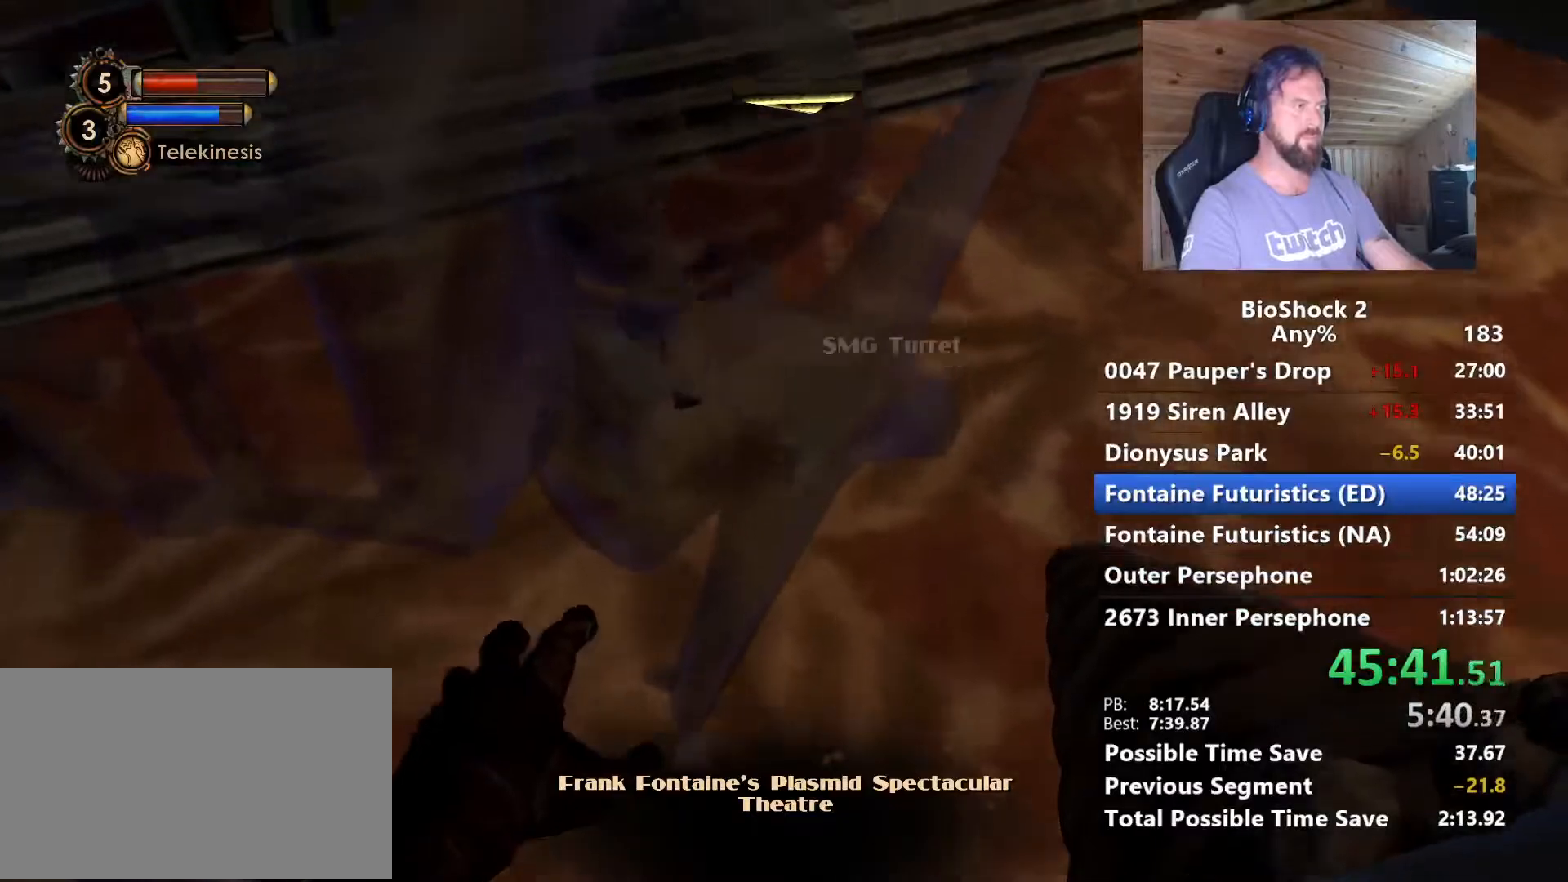
{"keys": [], "mouse": ["right"], "mouse_move": "still", "events": [[117, "d", "down"], [117, "w", "up"], [217, "d", "up"]]}
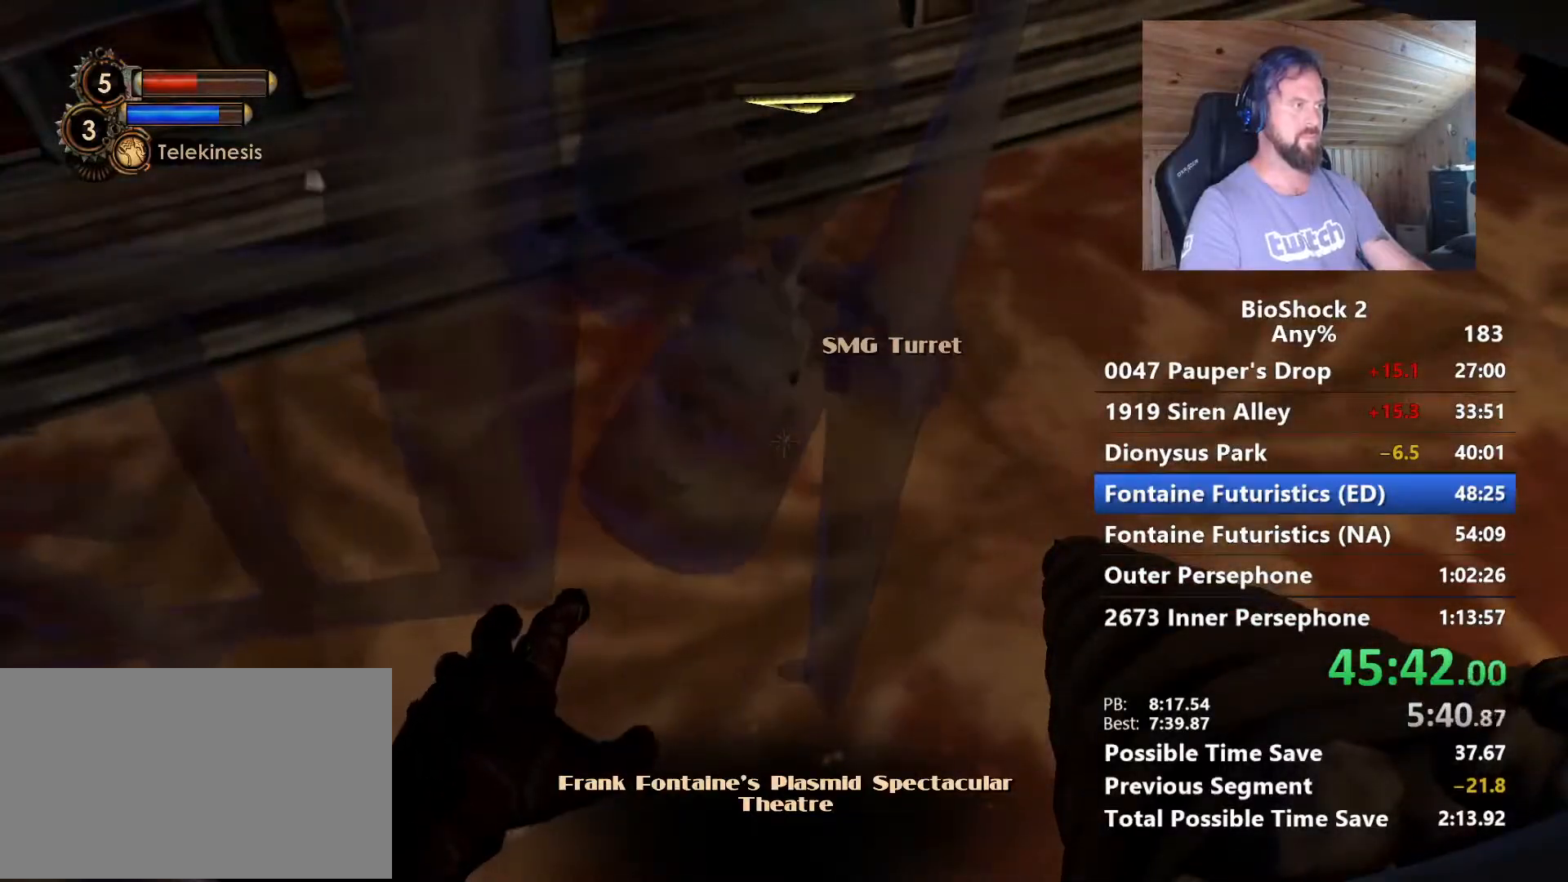
{"keys": [], "mouse": ["right"], "mouse_move": "still", "events": [[234, "r", "down"], [367, "r", "up"]]}
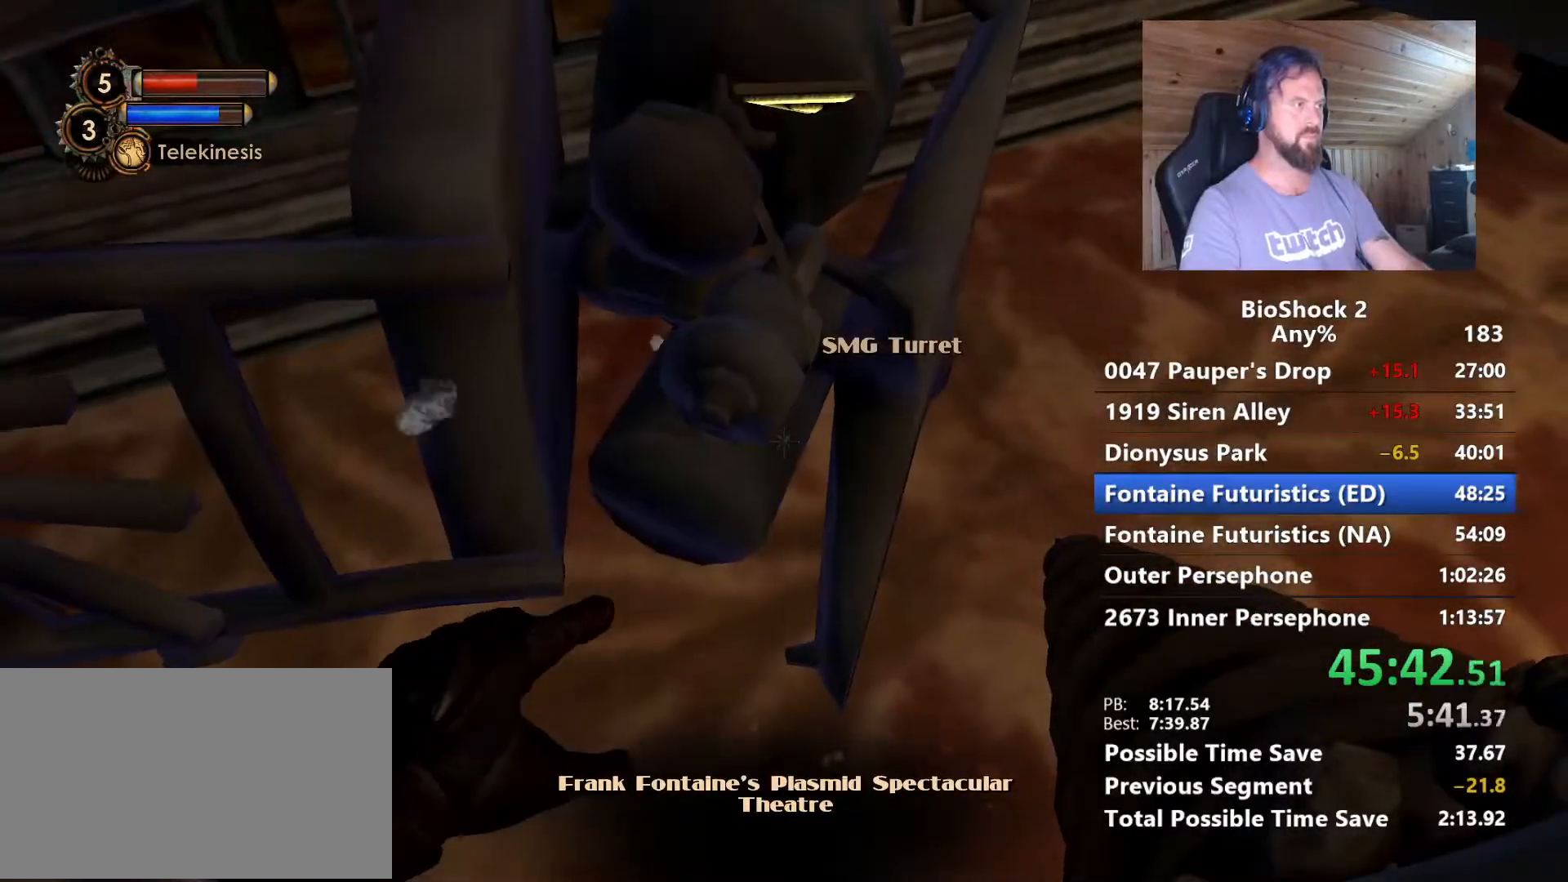
{"keys": ["d", "s"], "mouse": [], "mouse_move": "up", "events": [[17, "mouse_right", "up"], [17, "s", "down"], [100, "c", "down"], [250, "c", "up"], [384, "d", "down"]]}
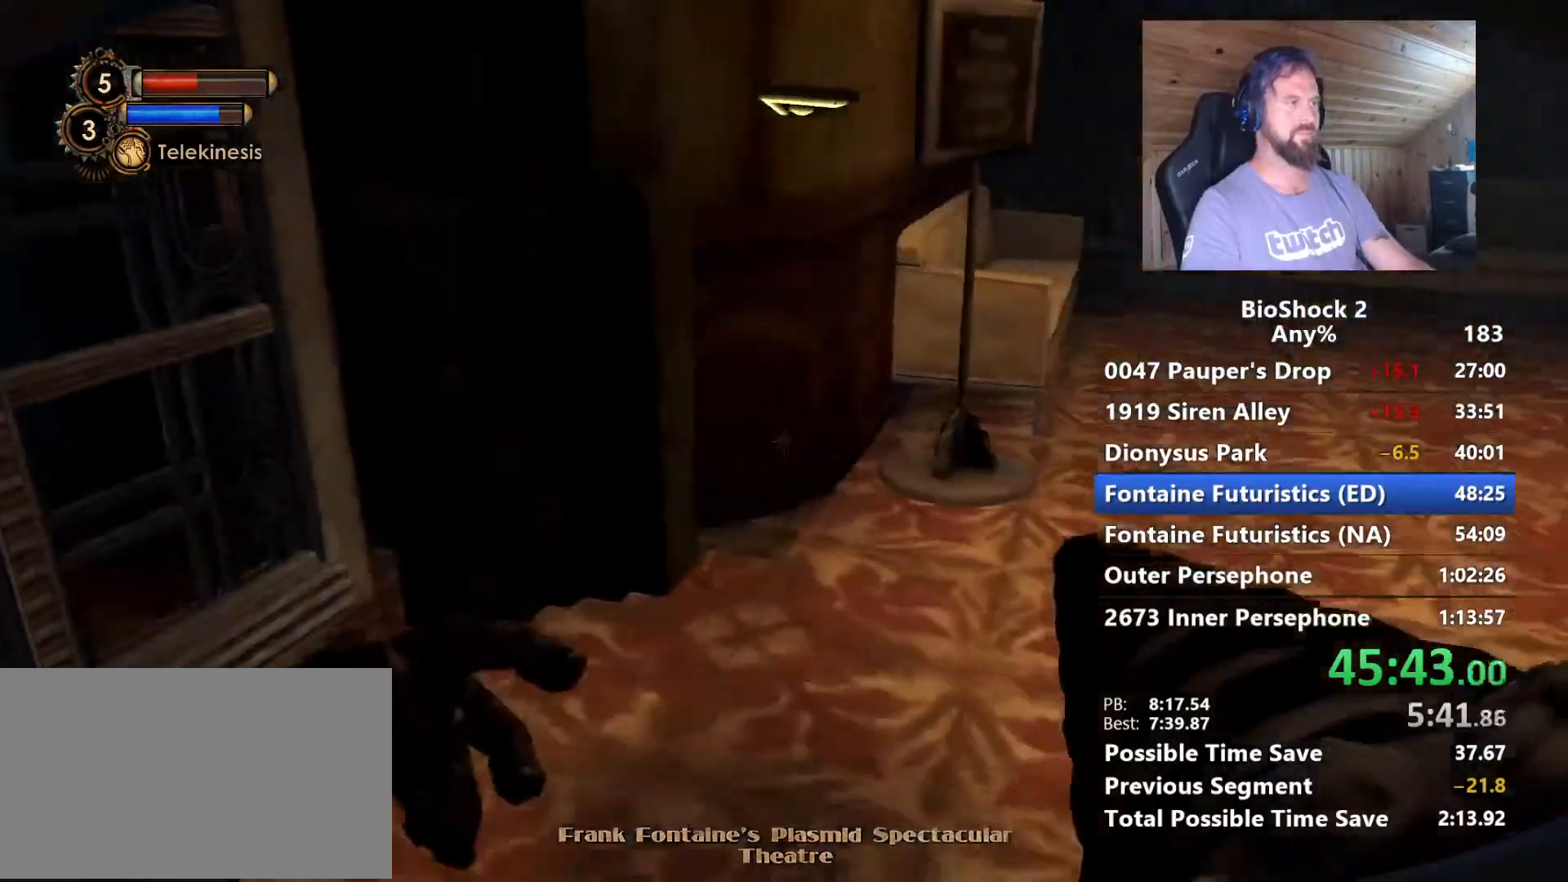
{"keys": [], "mouse": ["right"], "mouse_move": "left", "events": [[17, "s", "up"], [217, "d", "up"], [350, "mouse_right", "down"]]}
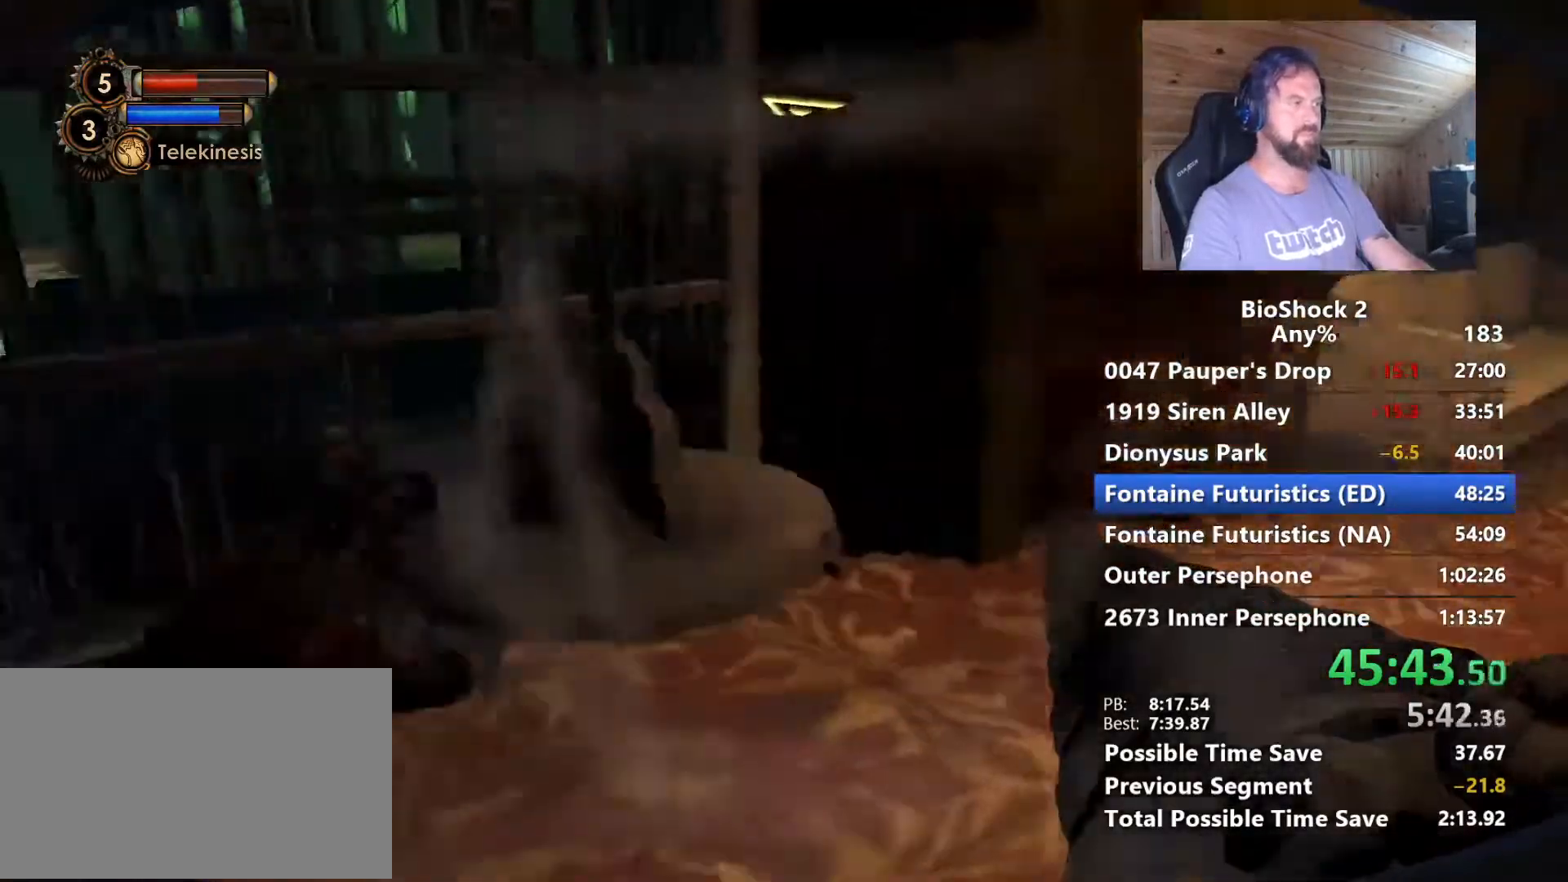
{"keys": [], "mouse": ["right"], "mouse_move": "down-left", "events": [[34, "w", "down"], [417, "w", "up"]]}
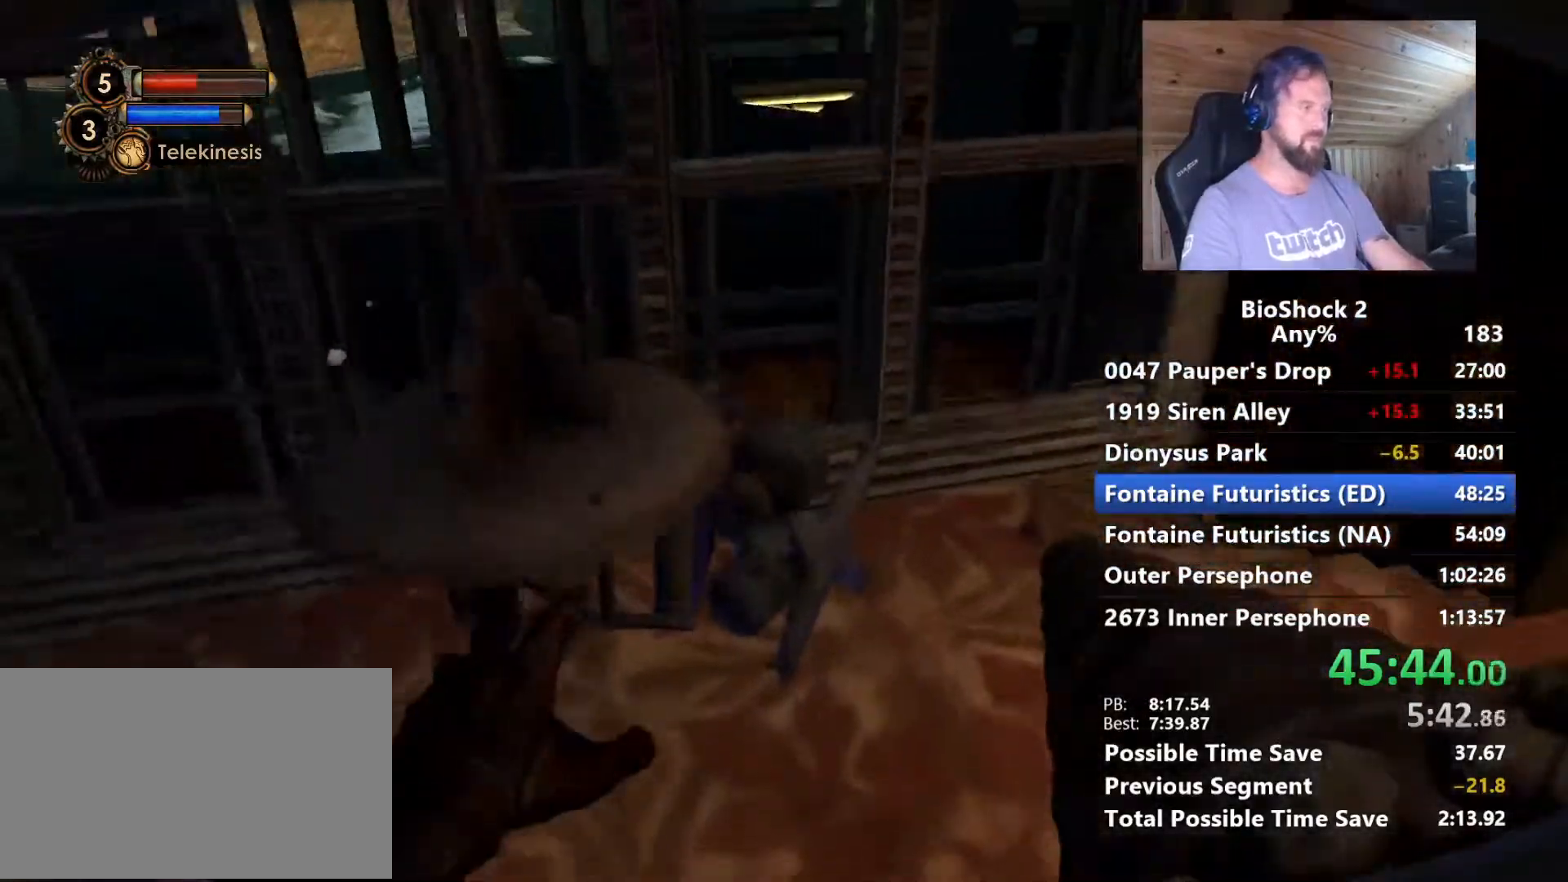
{"keys": ["w"], "mouse": ["right"], "mouse_move": "still", "events": [[100, "w", "down"], [334, "w", "up"], [484, "w", "down"]]}
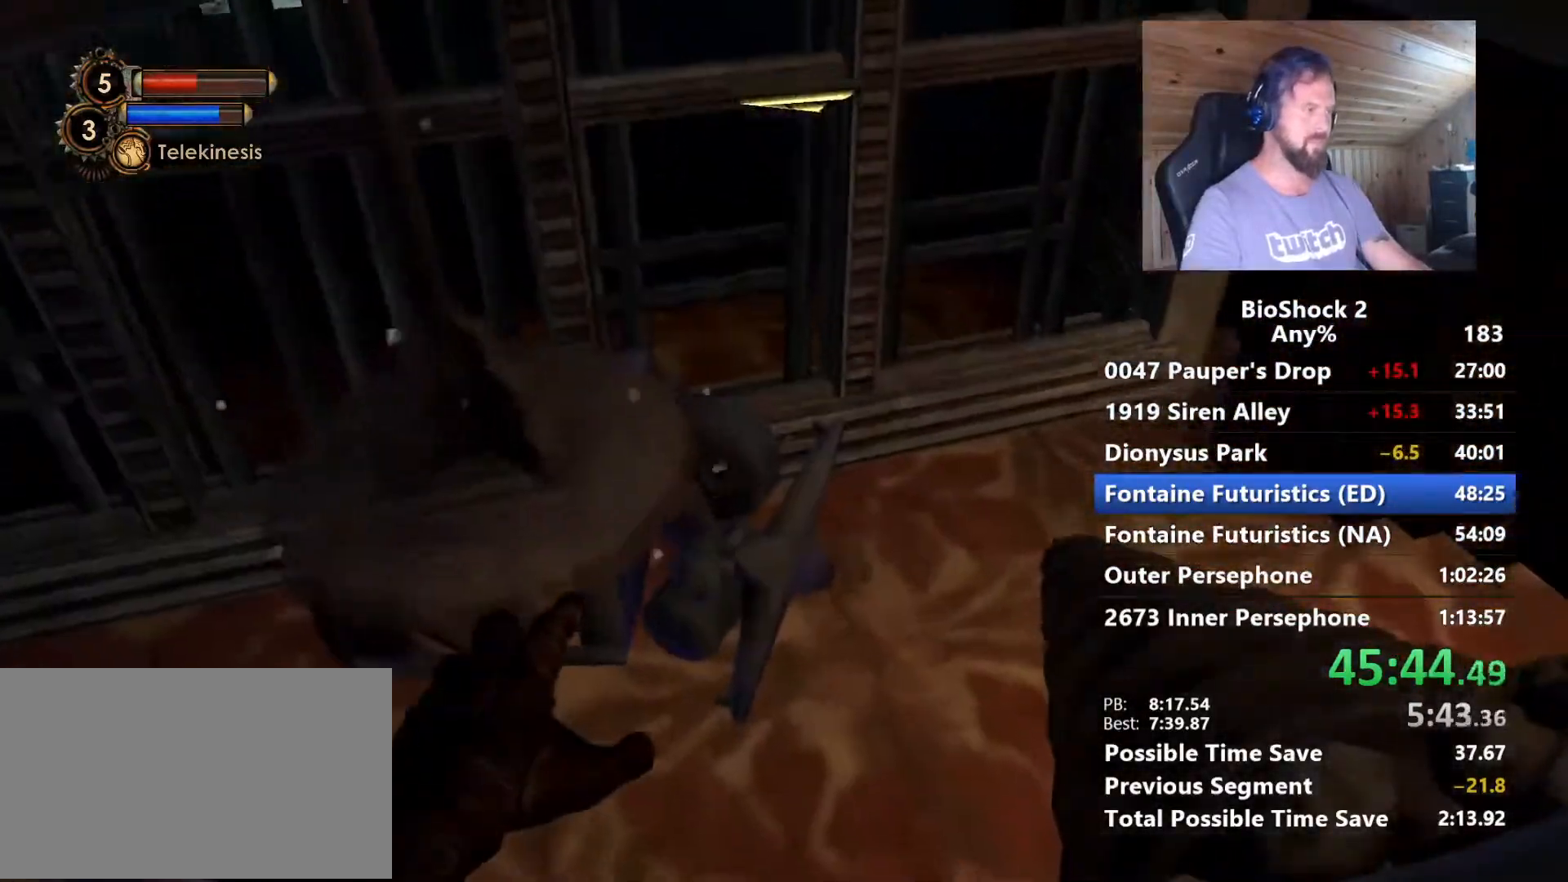
{"keys": [], "mouse": ["right"], "mouse_move": "still", "events": [[117, "w", "up"]]}
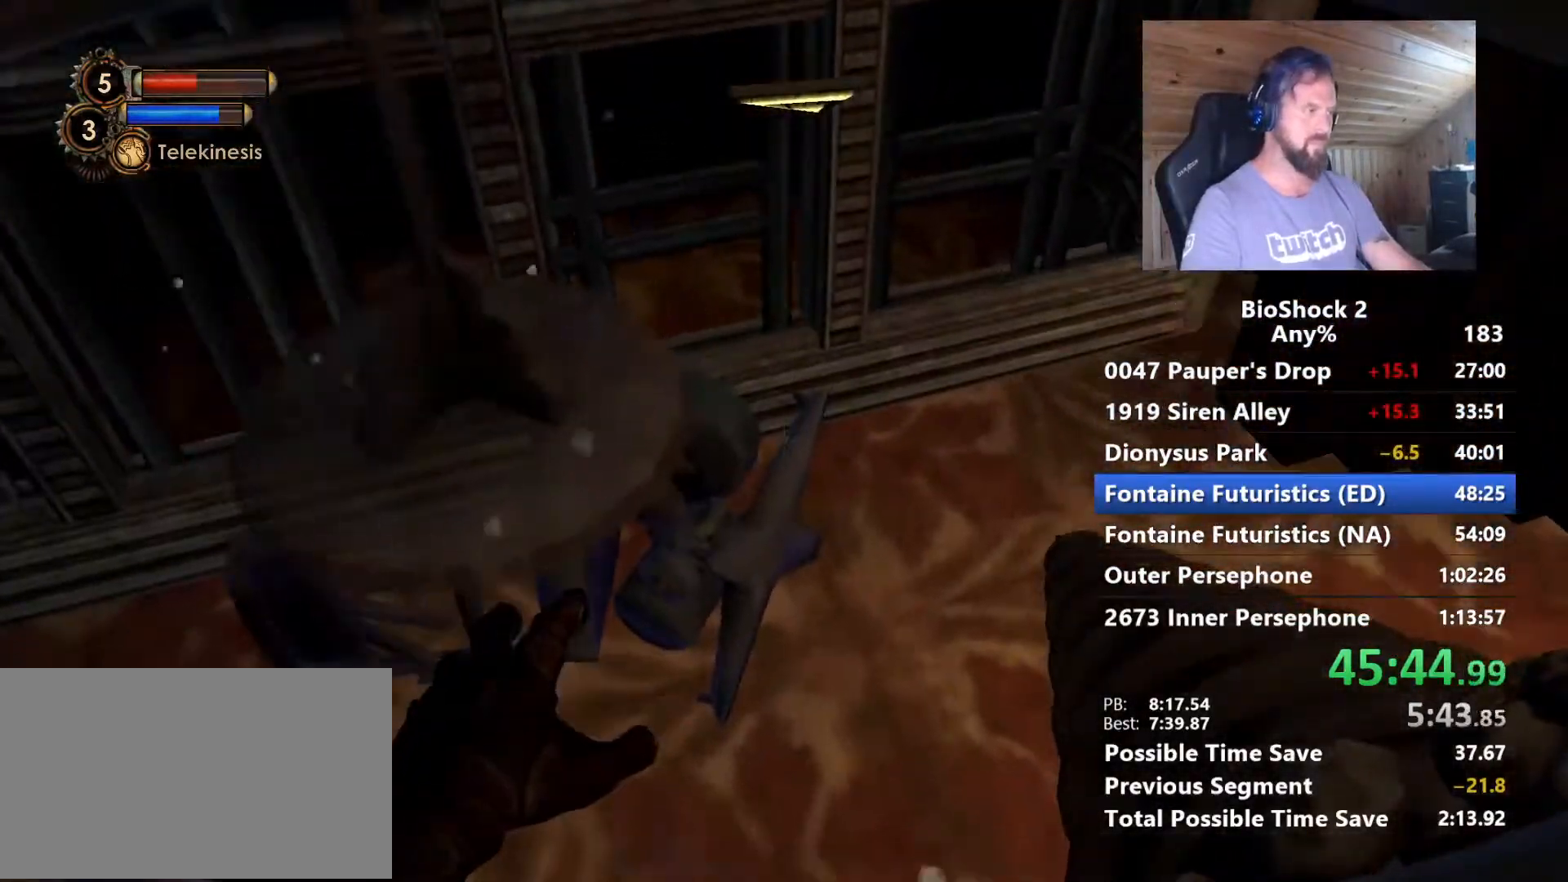
{"keys": ["s"], "mouse": [], "mouse_move": "up-left", "events": [[234, "r", "down"], [317, "r", "up"], [367, "mouse_right", "up"], [367, "s", "down"]]}
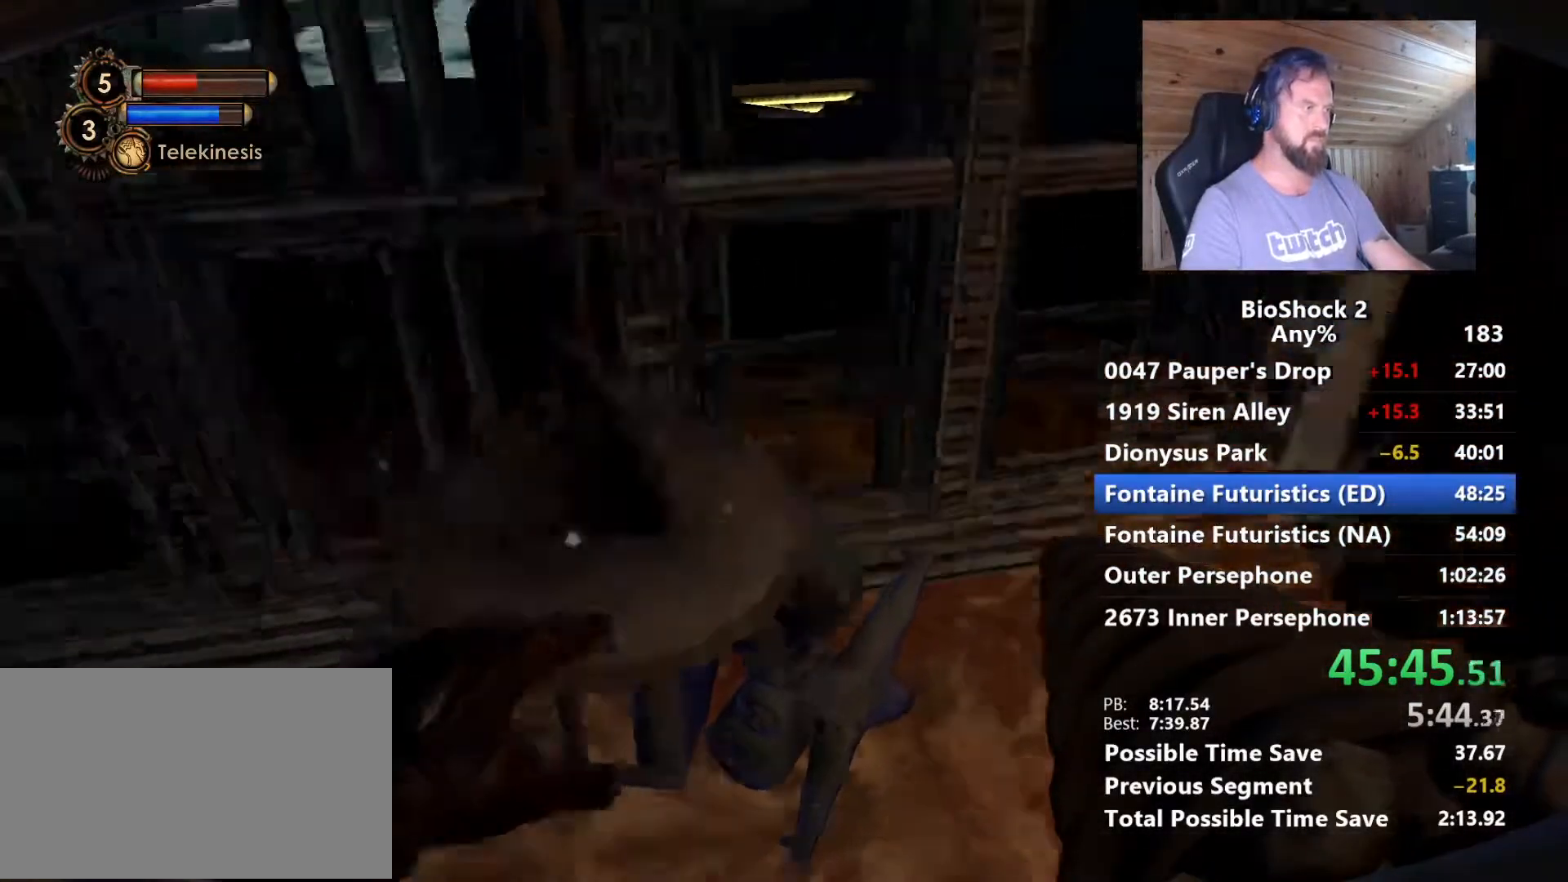
{"keys": [], "mouse": [], "mouse_move": "still", "events": [[334, "s", "up"]]}
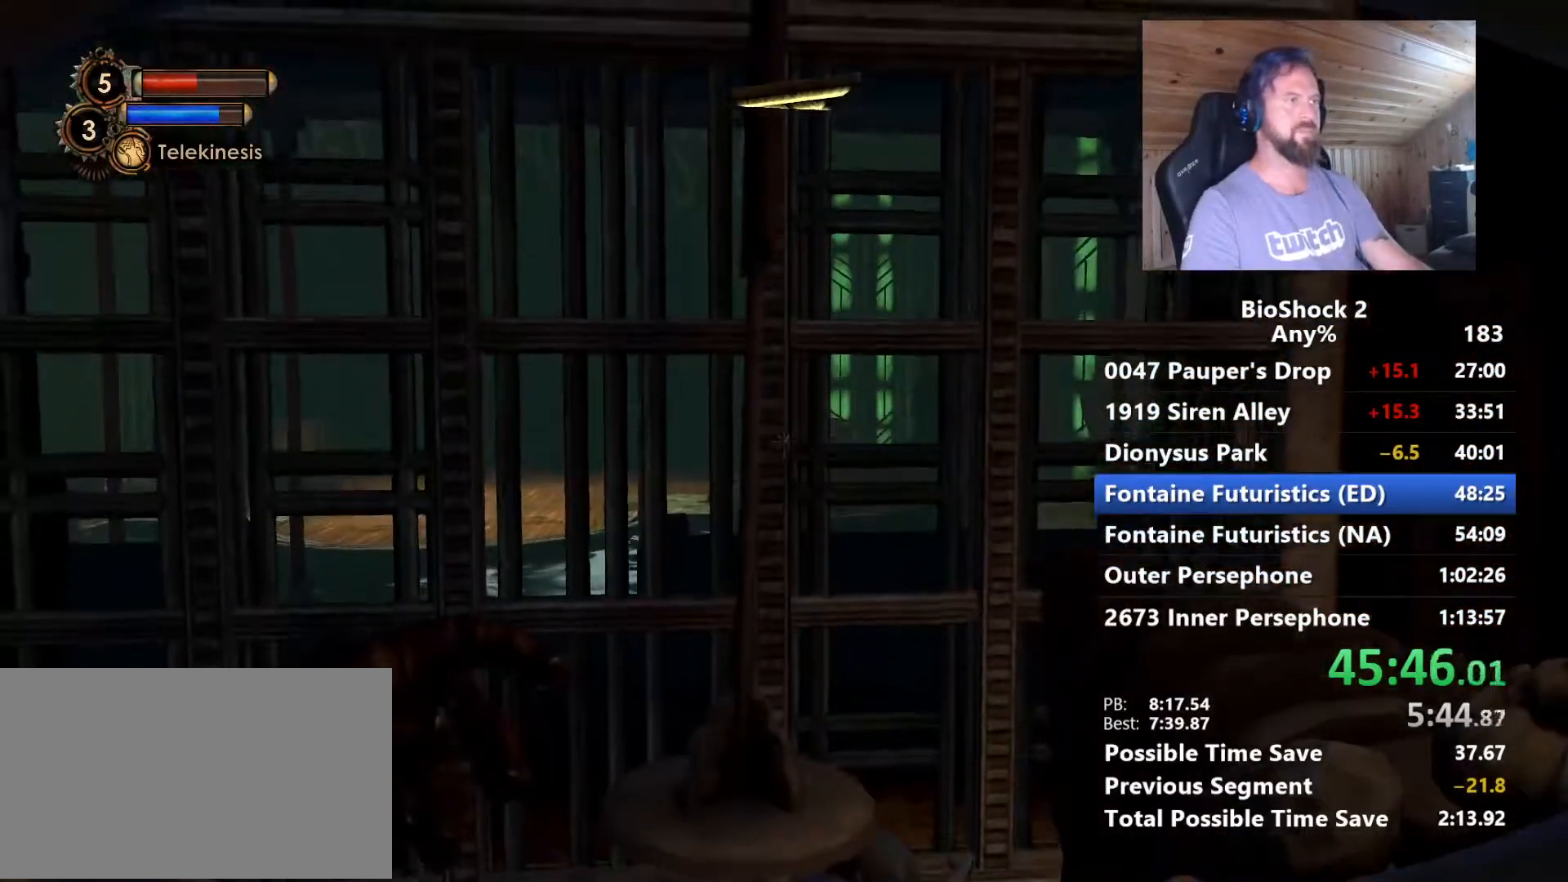
{"keys": [], "mouse": [], "mouse_move": "right", "events": [[217, "a", "down"], [400, "a", "up"]]}
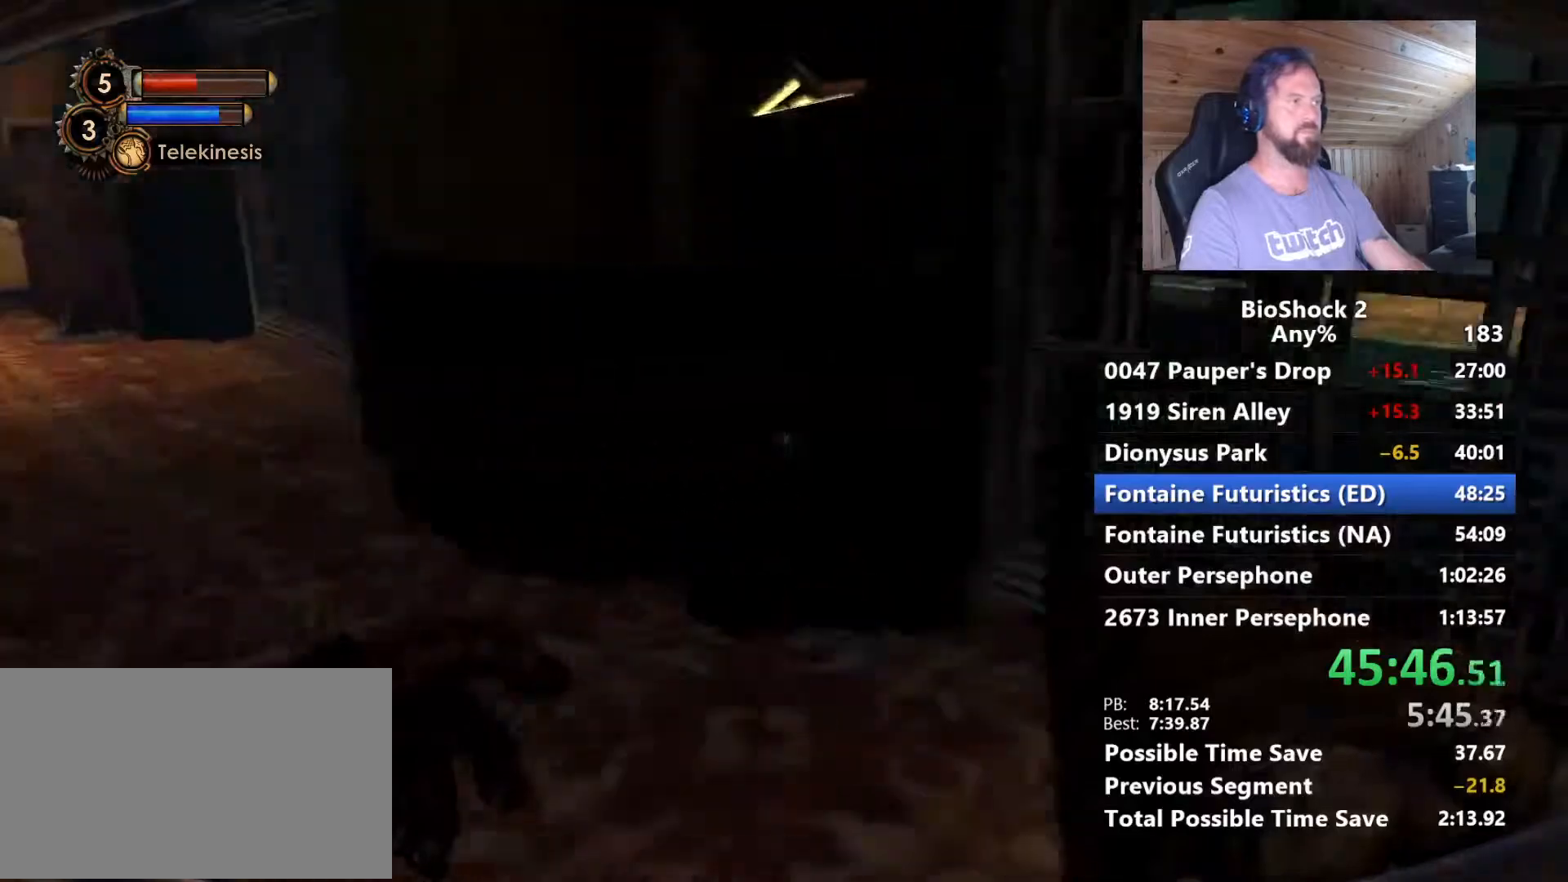
{"keys": [], "mouse": [], "mouse_move": "still", "events": [[34, "s", "down"], [317, "s", "up"]]}
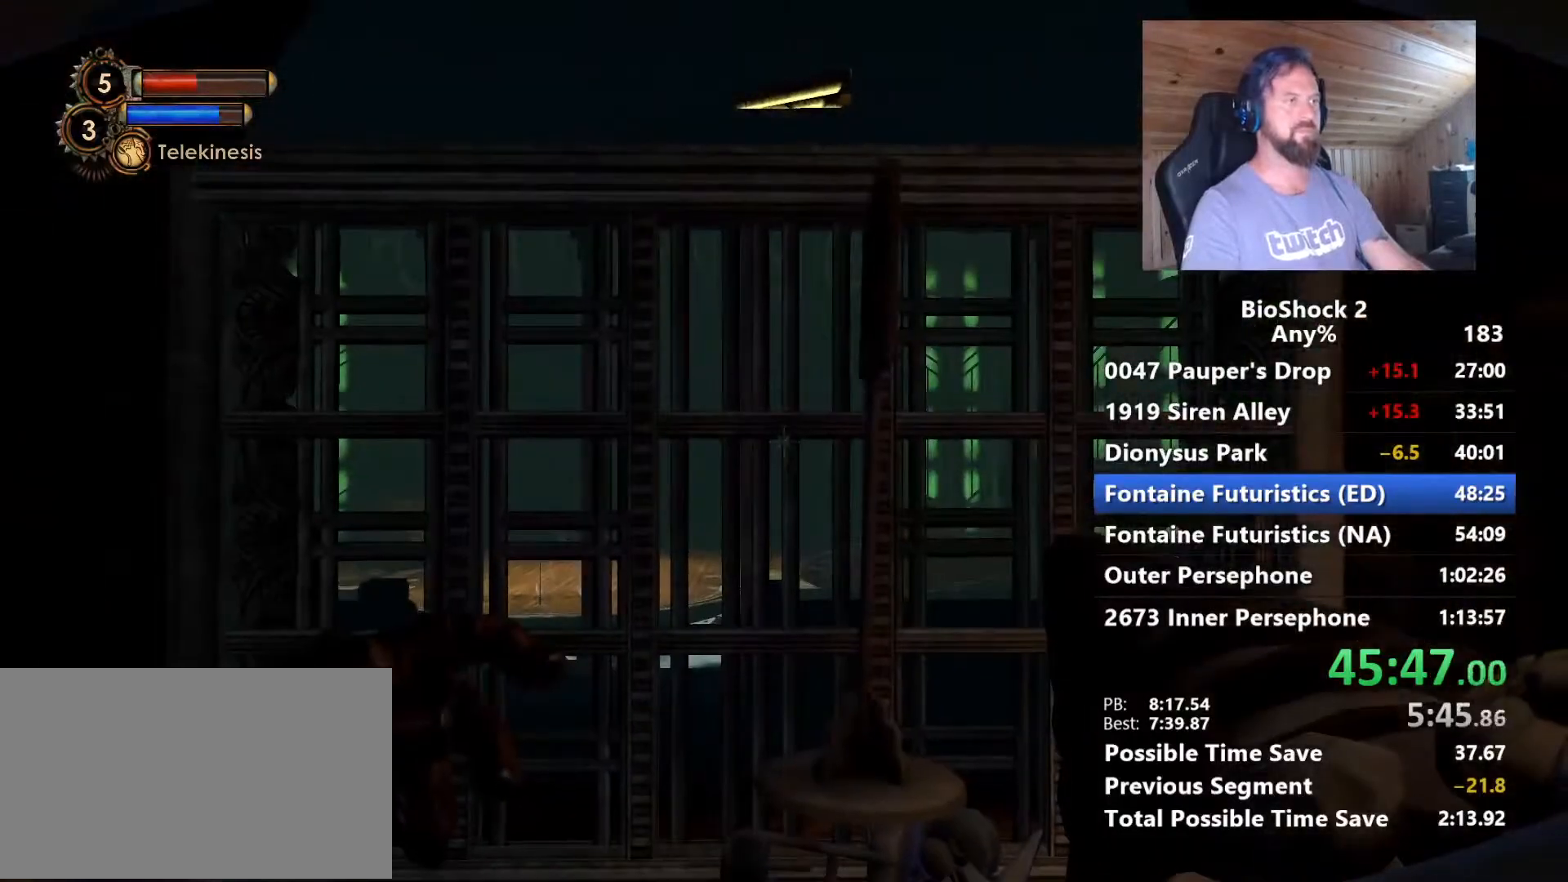
{"keys": [], "mouse": [], "mouse_move": "left", "events": []}